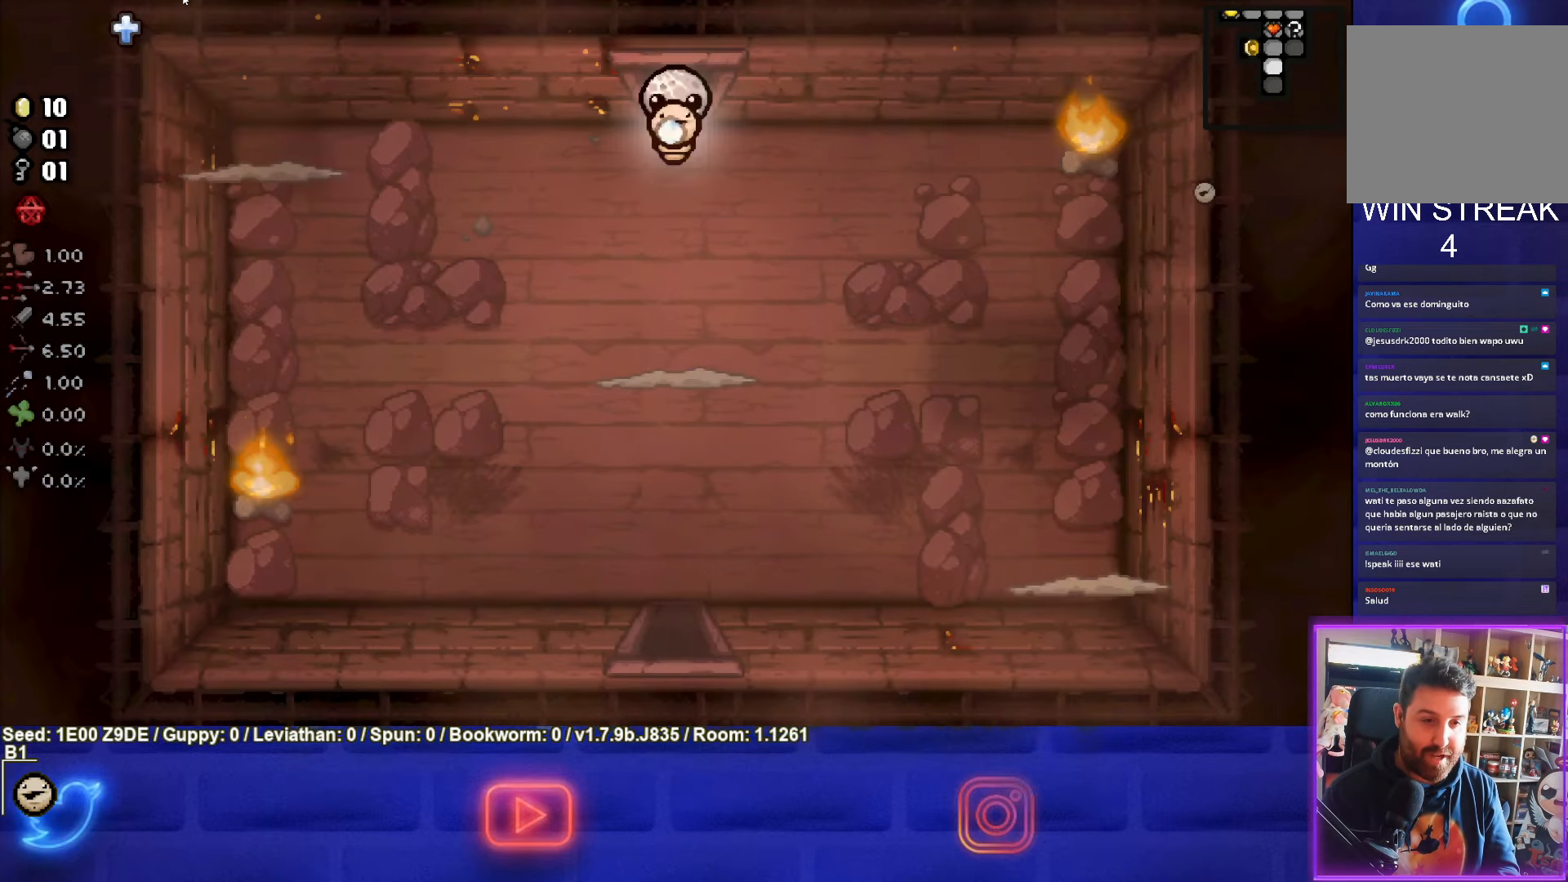
Gameplay with a controller (PlayStation layout); each line is a JSON object with the inputs held at the frame after it. "events" lists button and stick changes between this image and that frame as [ms after this image, input, new state], when the widget could be followed in between. Not read: R3 right_stick.
{"buttons": ["CROSS"], "left_stick": "center", "events": [[234, "left_stick", "down"], [400, "left_stick", "center"]]}
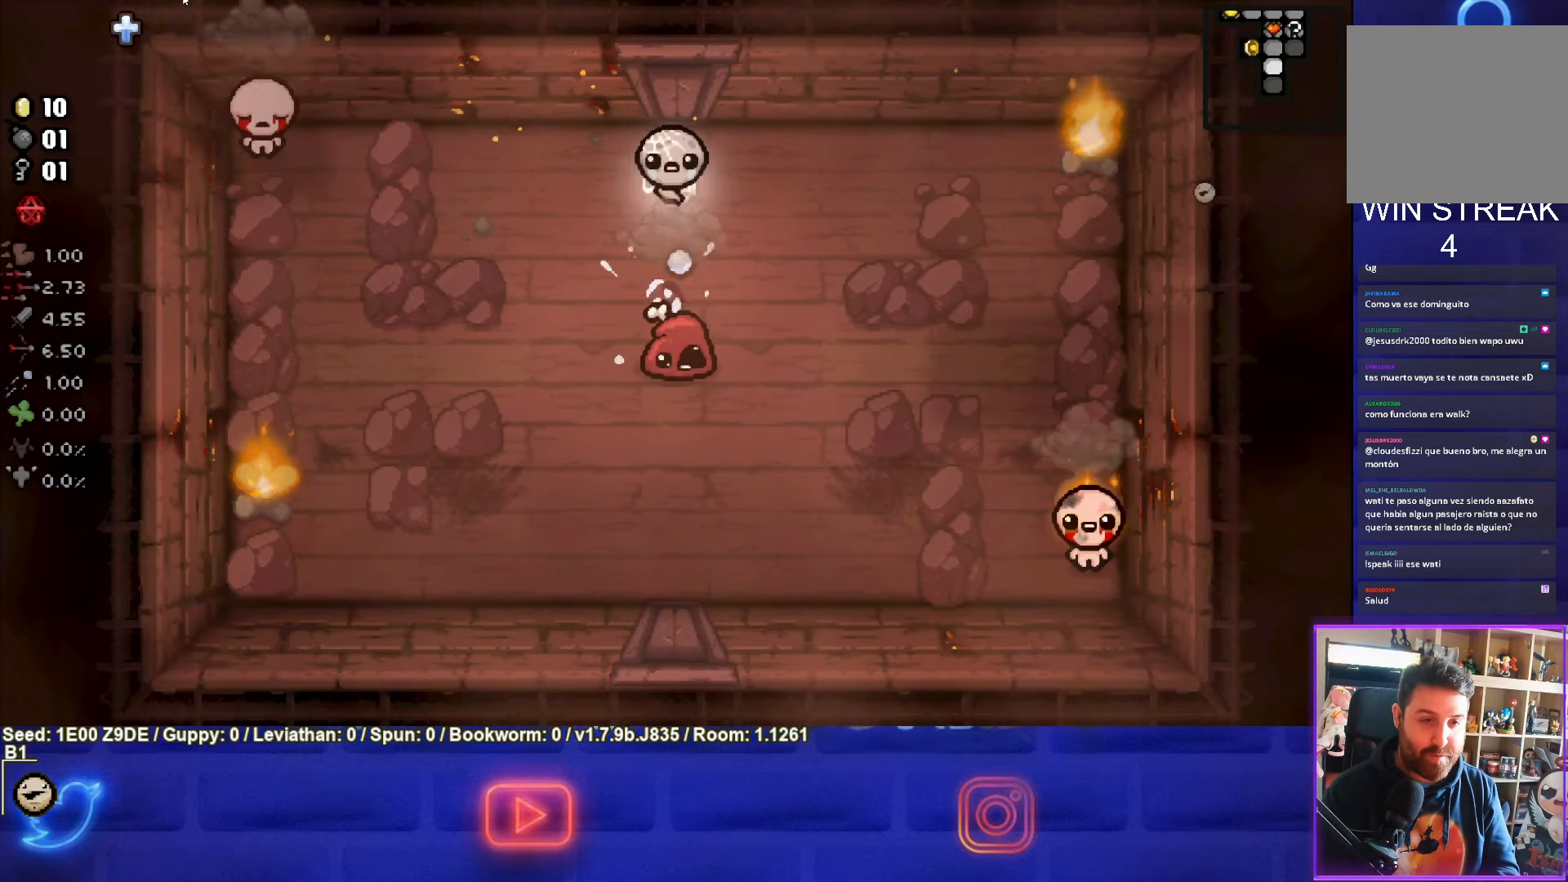
{"buttons": ["CROSS"], "left_stick": "left", "events": [[334, "left_stick", "up"], [400, "left_stick", "center"], [500, "left_stick", "left"]]}
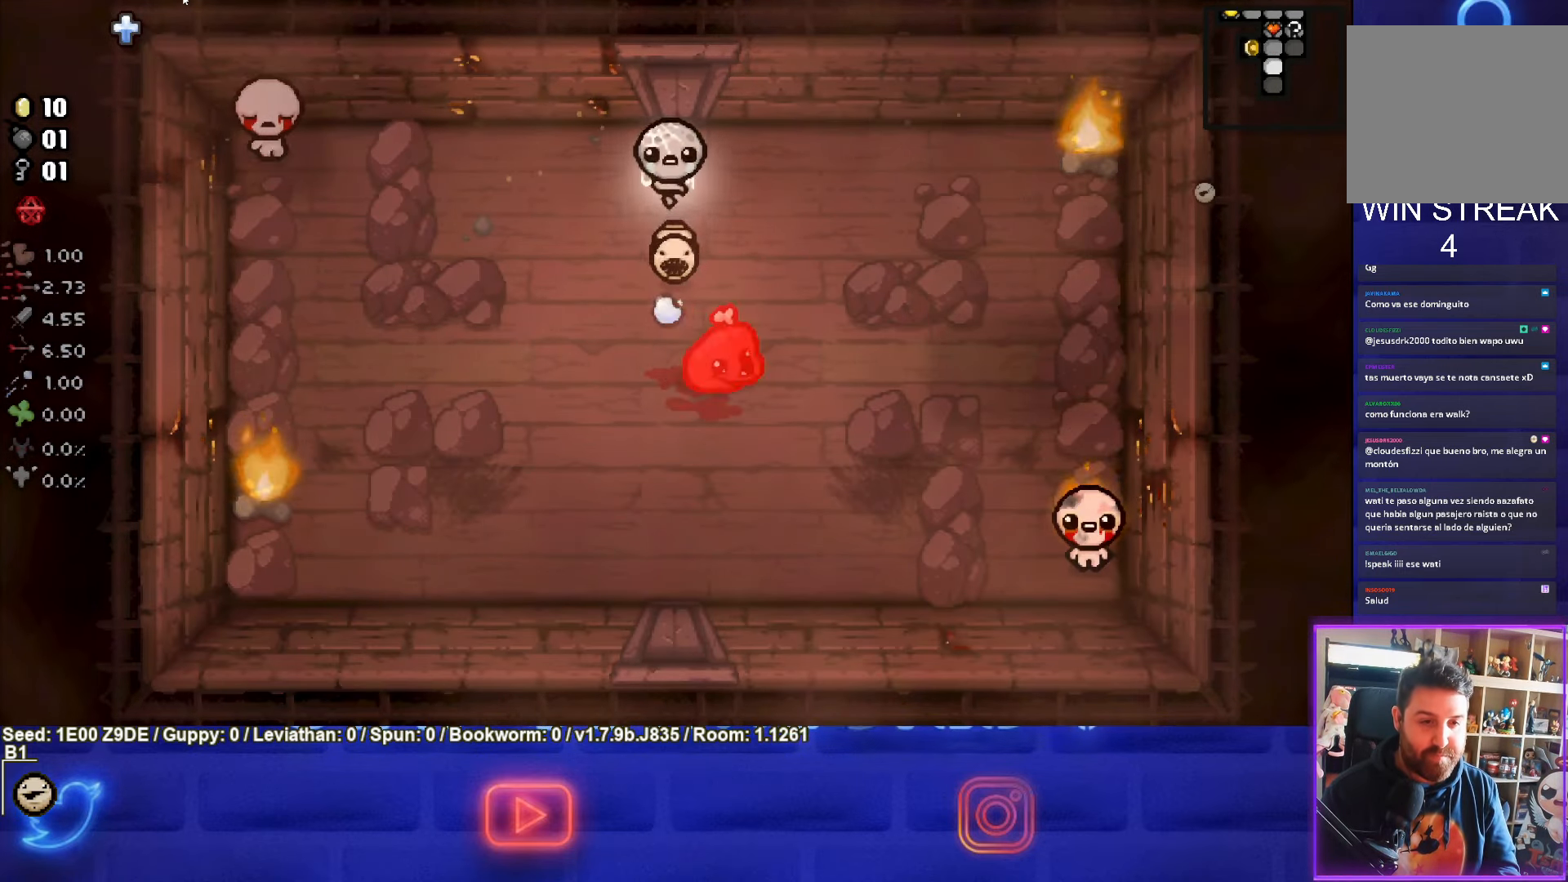
{"buttons": [], "left_stick": "down-left", "events": [[217, "left_stick", "down-left"], [250, "CROSS", "up"]]}
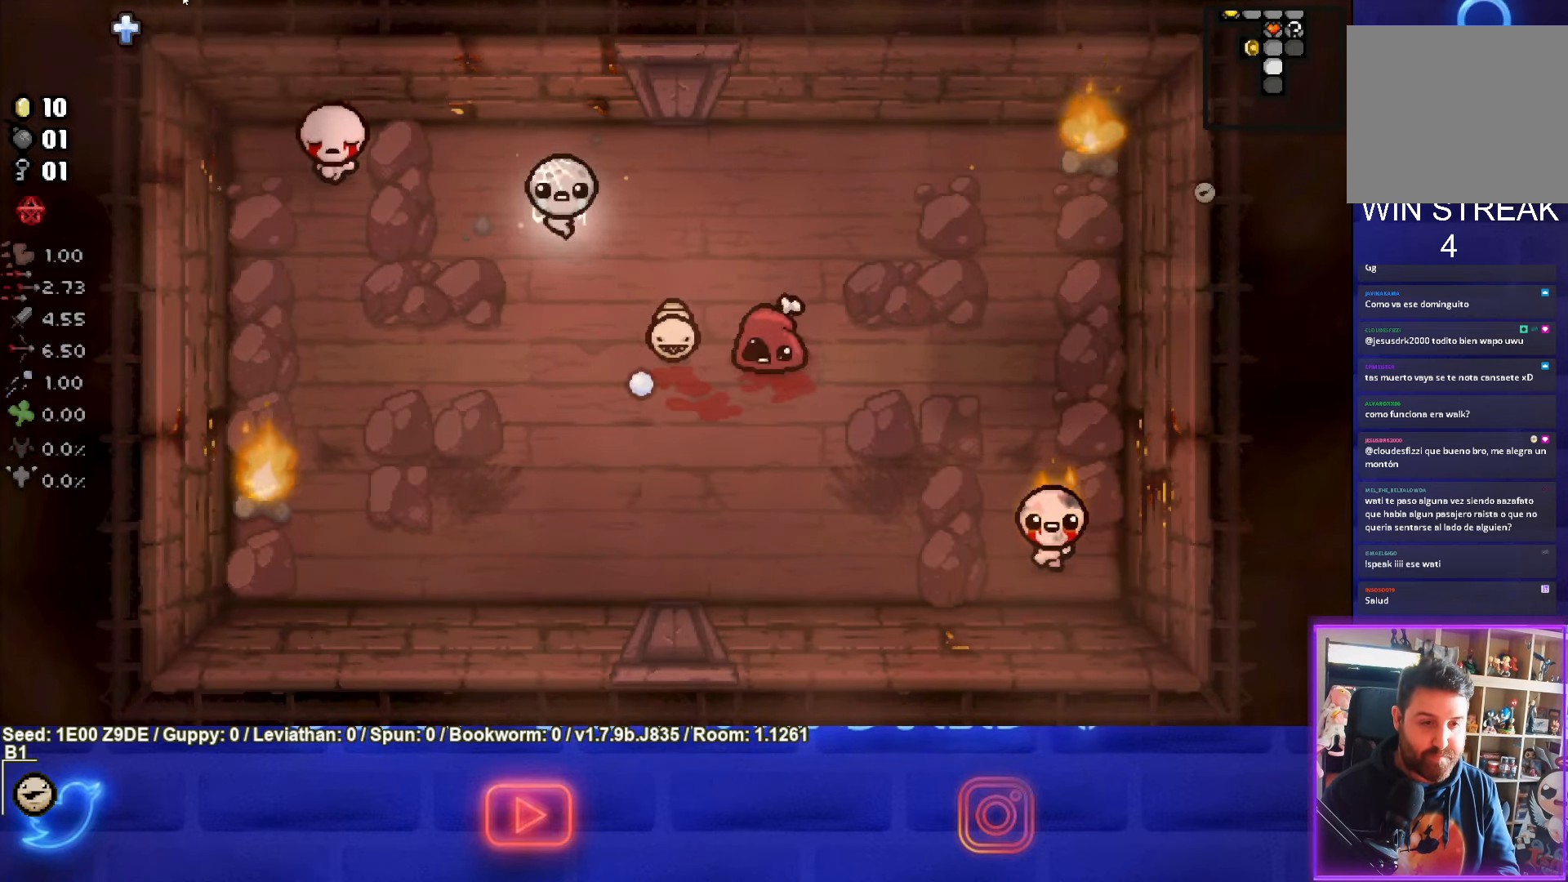
{"buttons": ["CIRCLE"], "left_stick": "left", "events": [[34, "CIRCLE", "down"], [433, "left_stick", "left"]]}
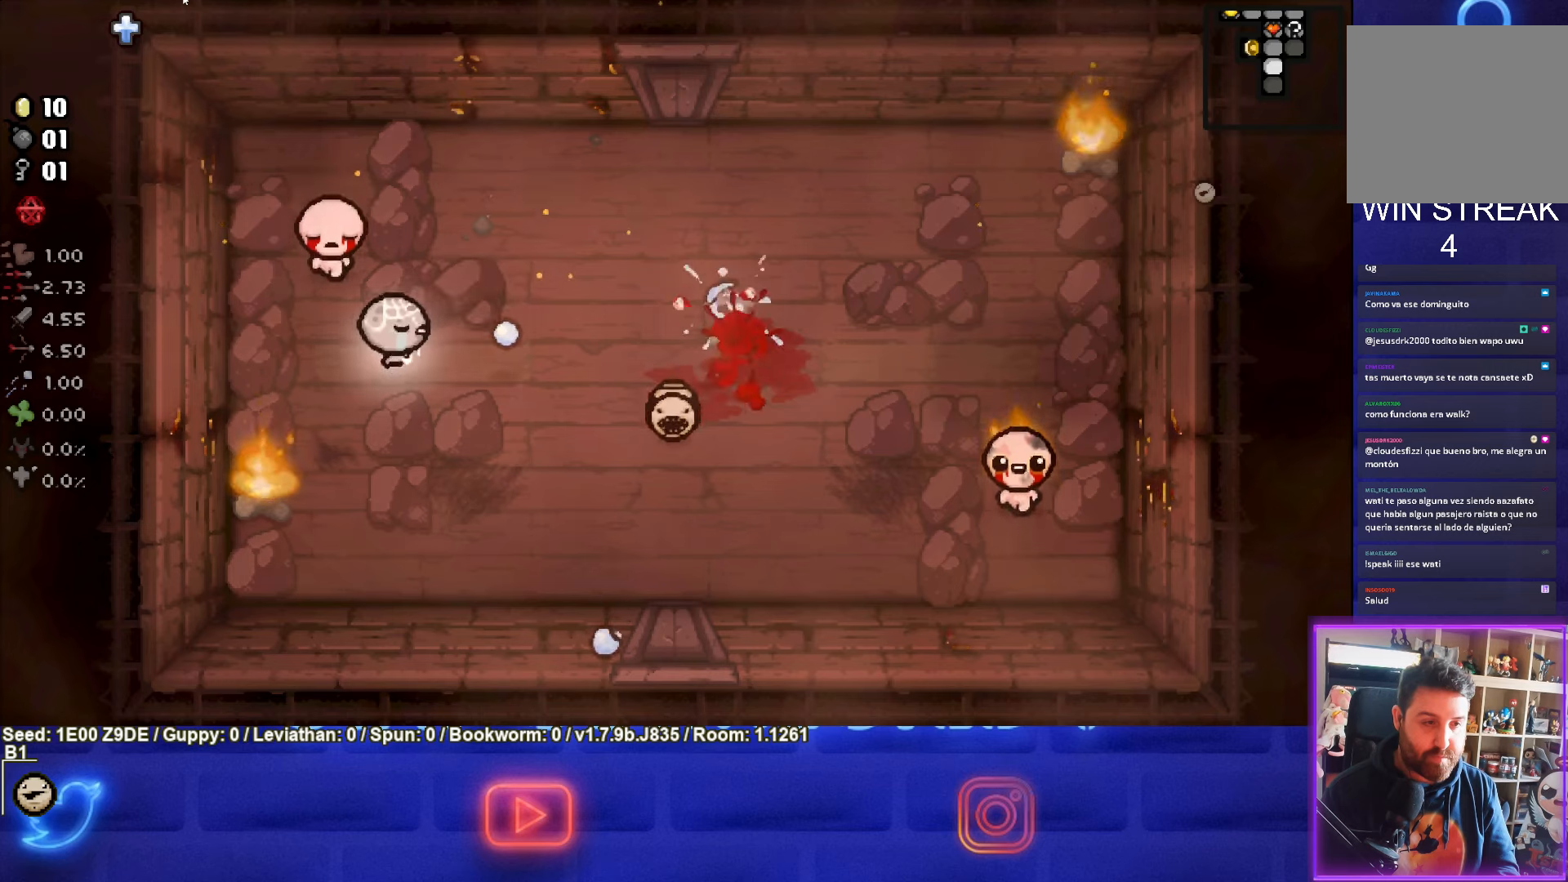
{"buttons": ["CIRCLE"], "left_stick": "left", "events": []}
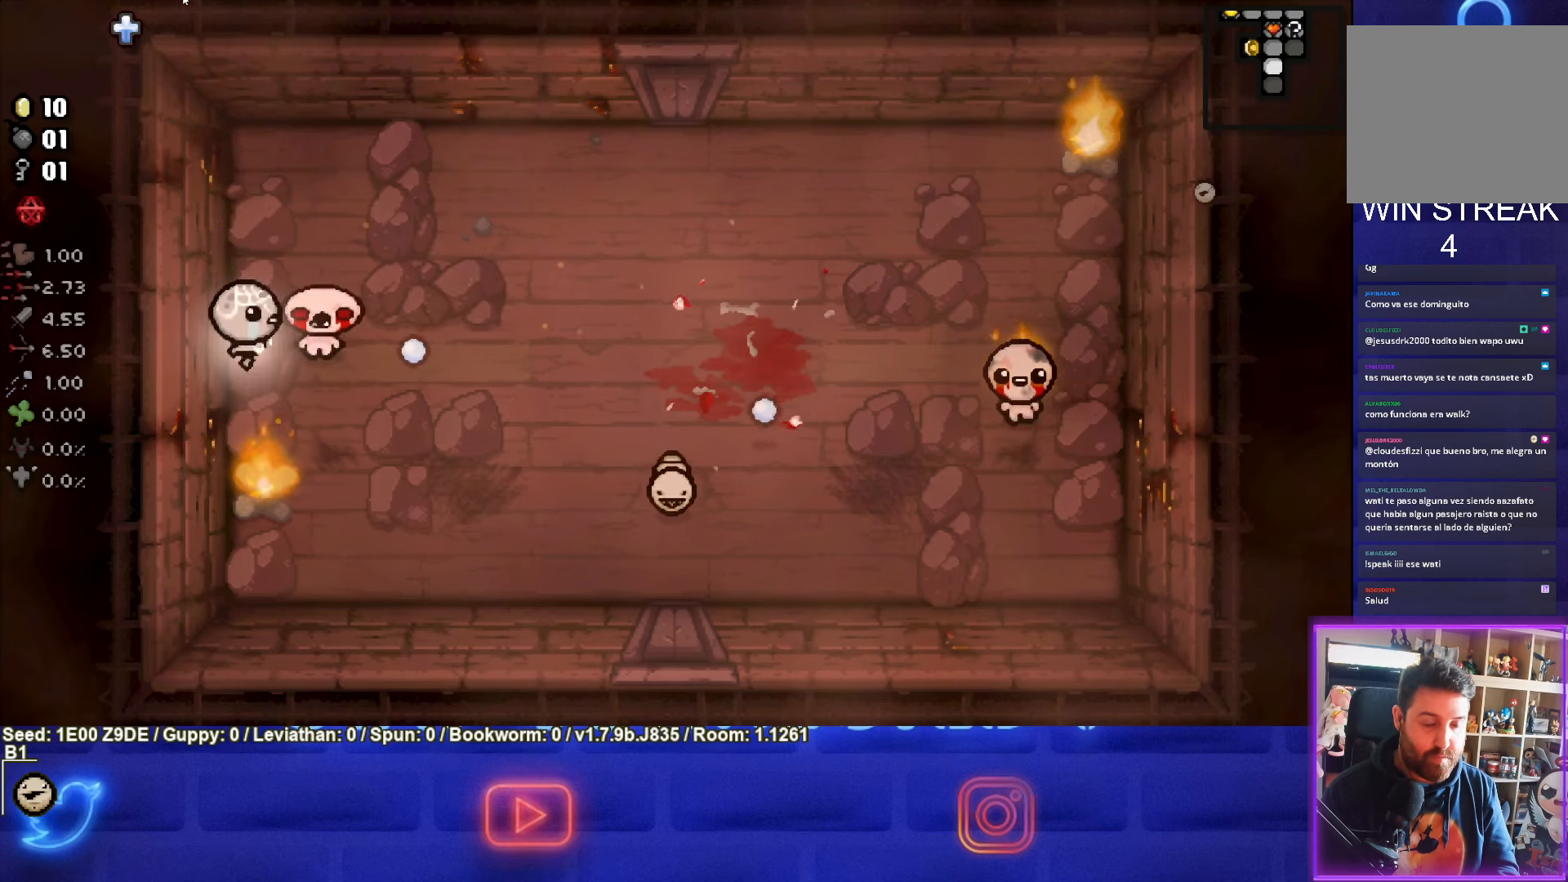
{"buttons": ["CIRCLE"], "left_stick": "center", "events": [[200, "left_stick", "center"]]}
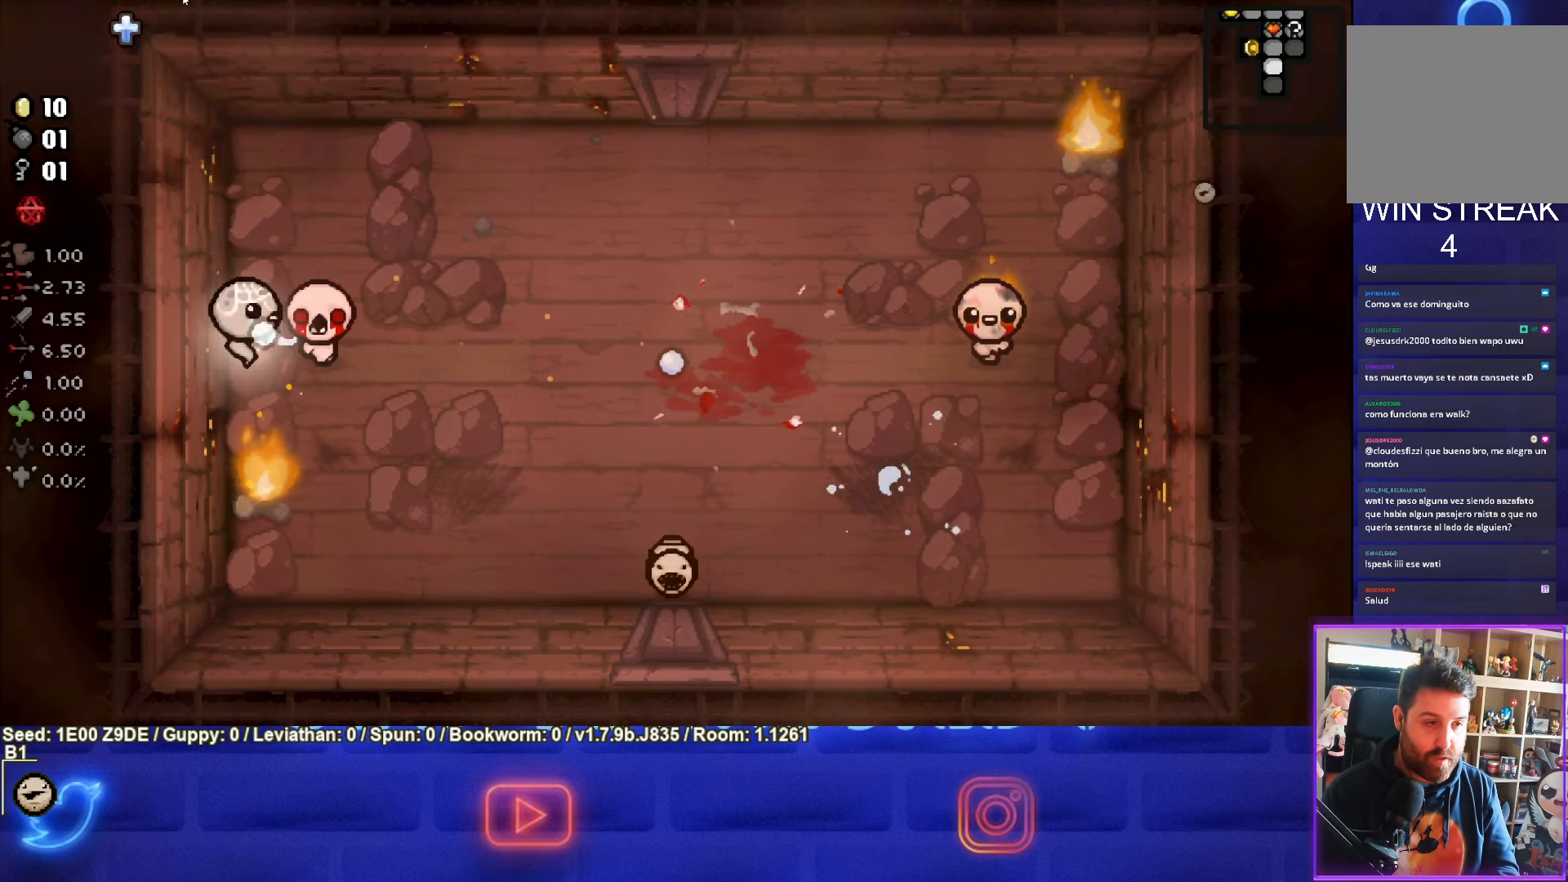
{"buttons": ["CIRCLE"], "left_stick": "center", "events": []}
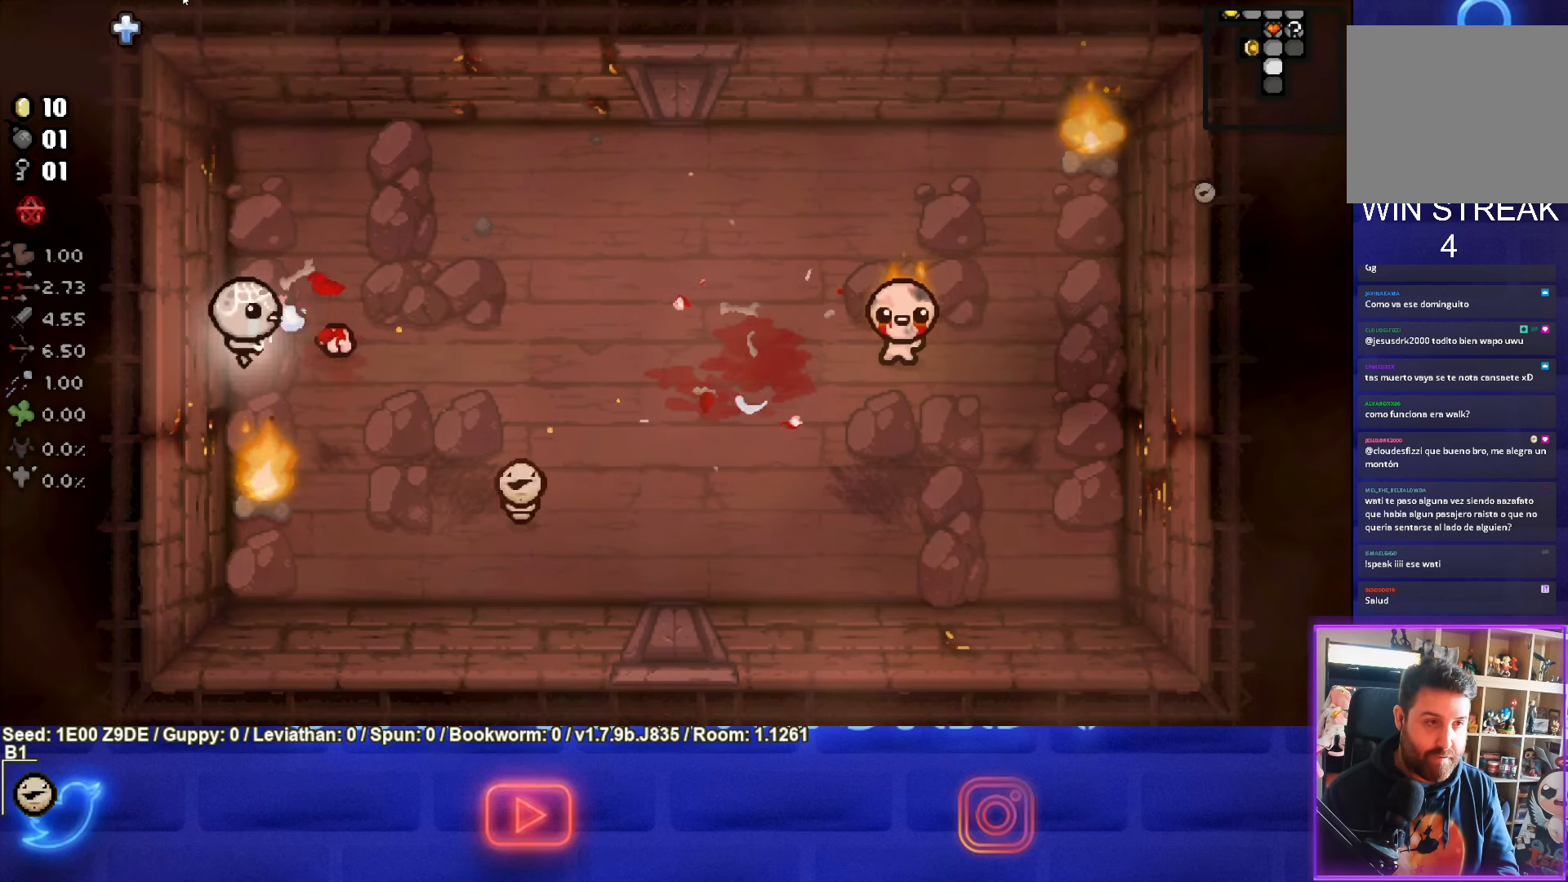
{"buttons": ["CIRCLE"], "left_stick": "center", "events": []}
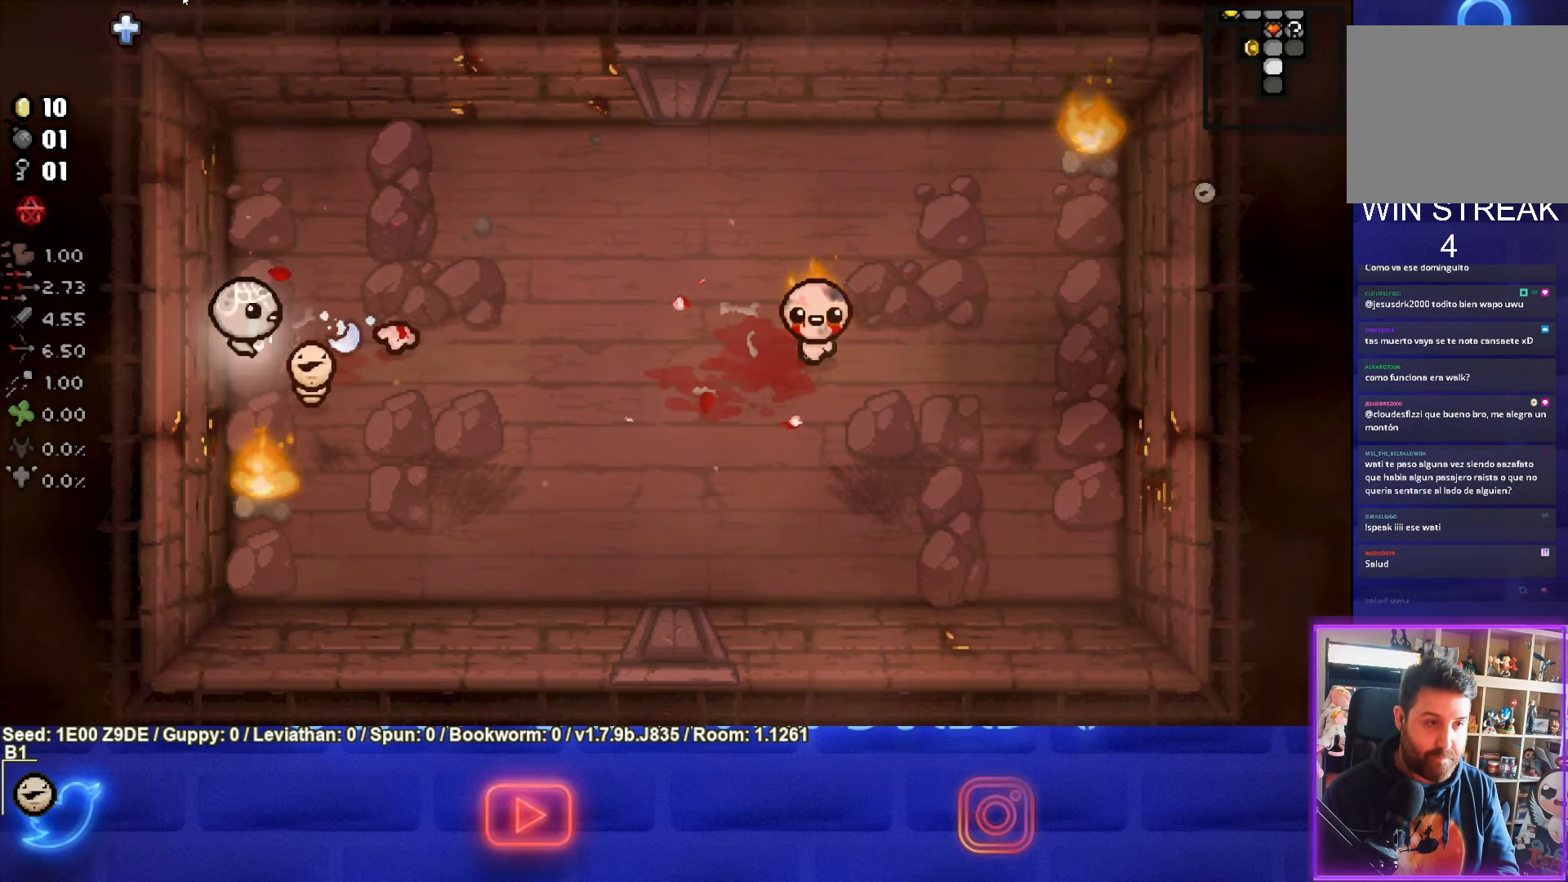
{"buttons": ["CIRCLE"], "left_stick": "center", "events": []}
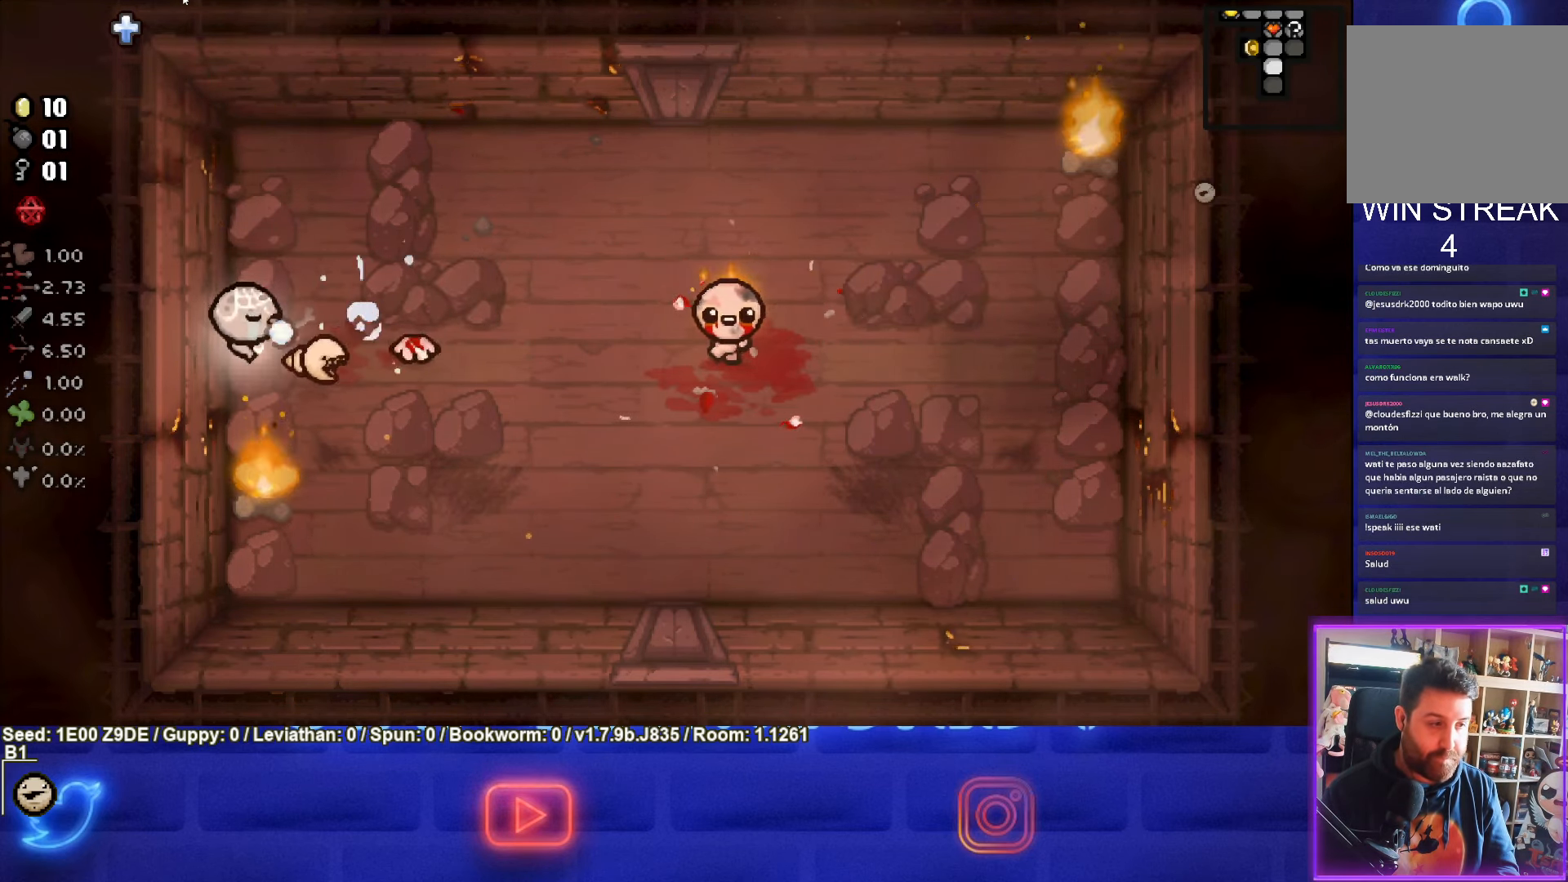
{"buttons": ["CIRCLE"], "left_stick": "center", "events": []}
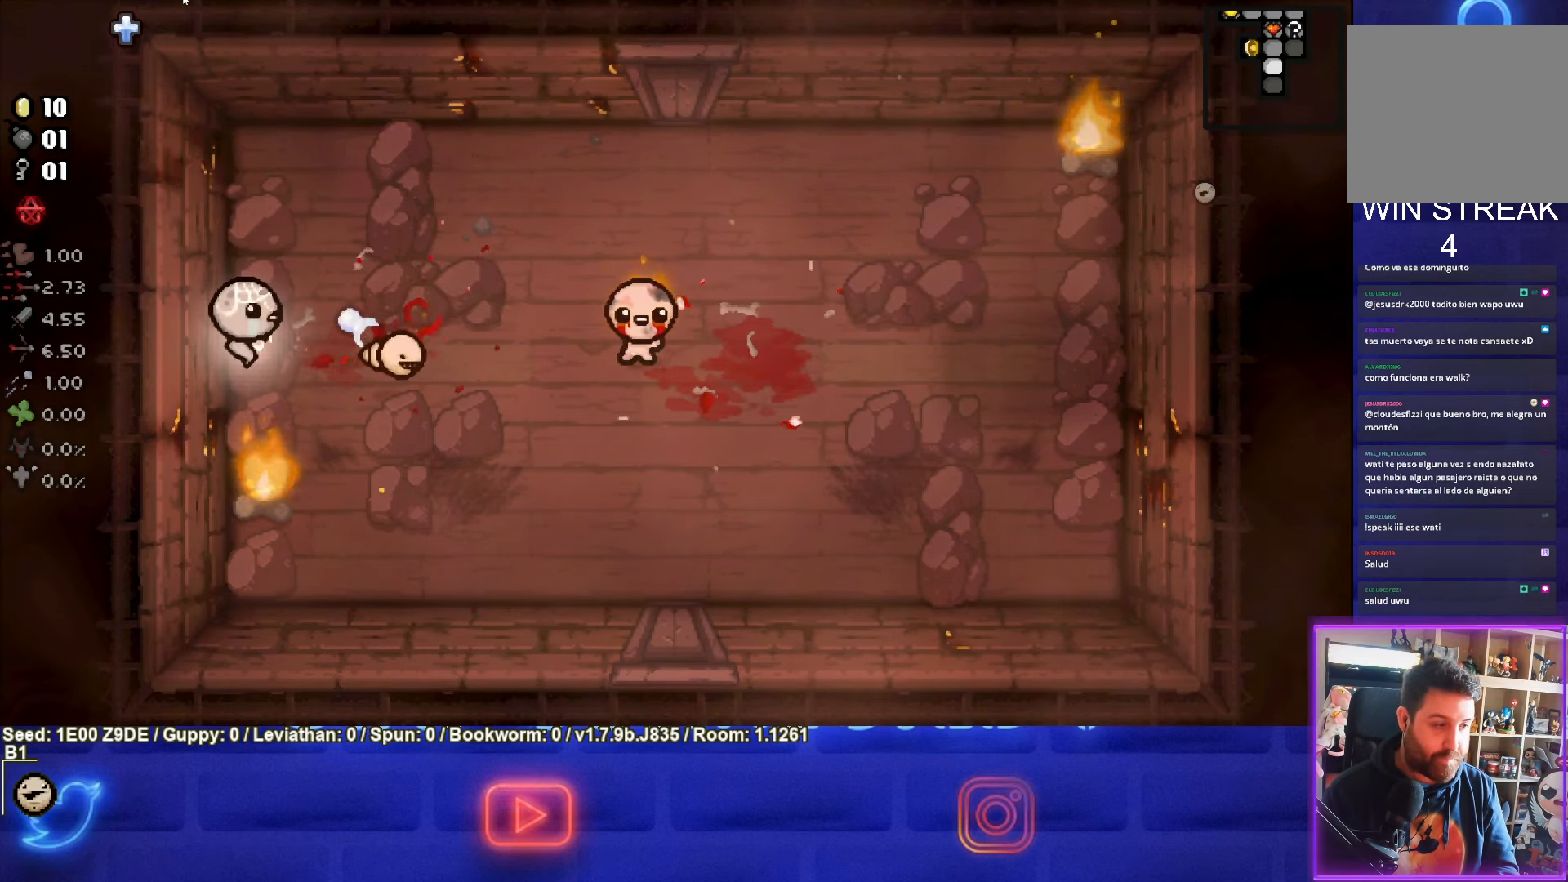
{"buttons": ["CIRCLE"], "left_stick": "center", "events": []}
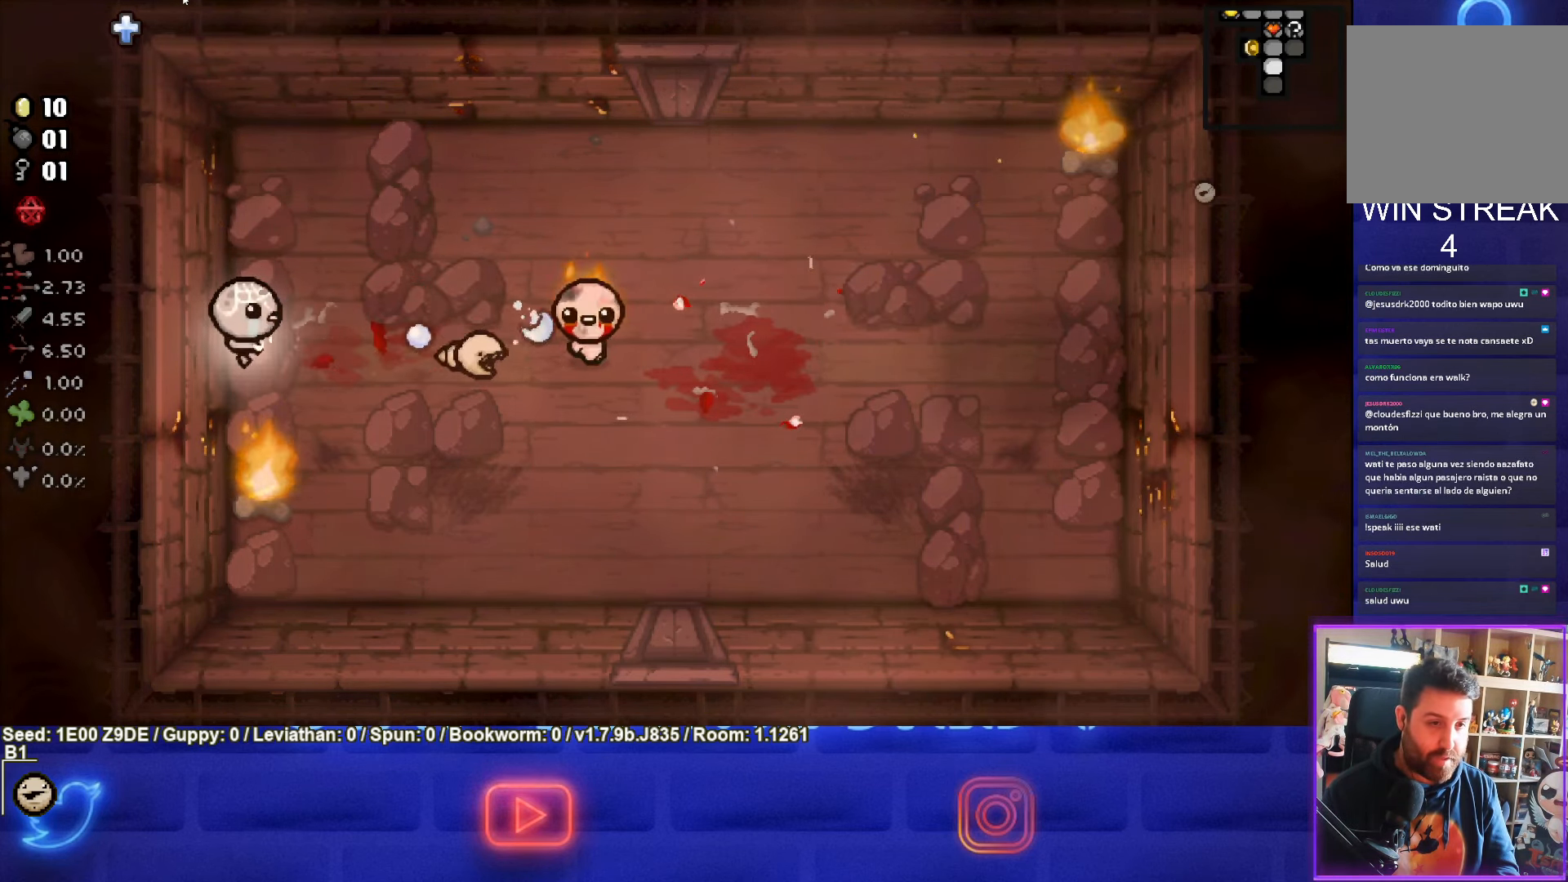
{"buttons": ["CIRCLE"], "left_stick": "center", "events": []}
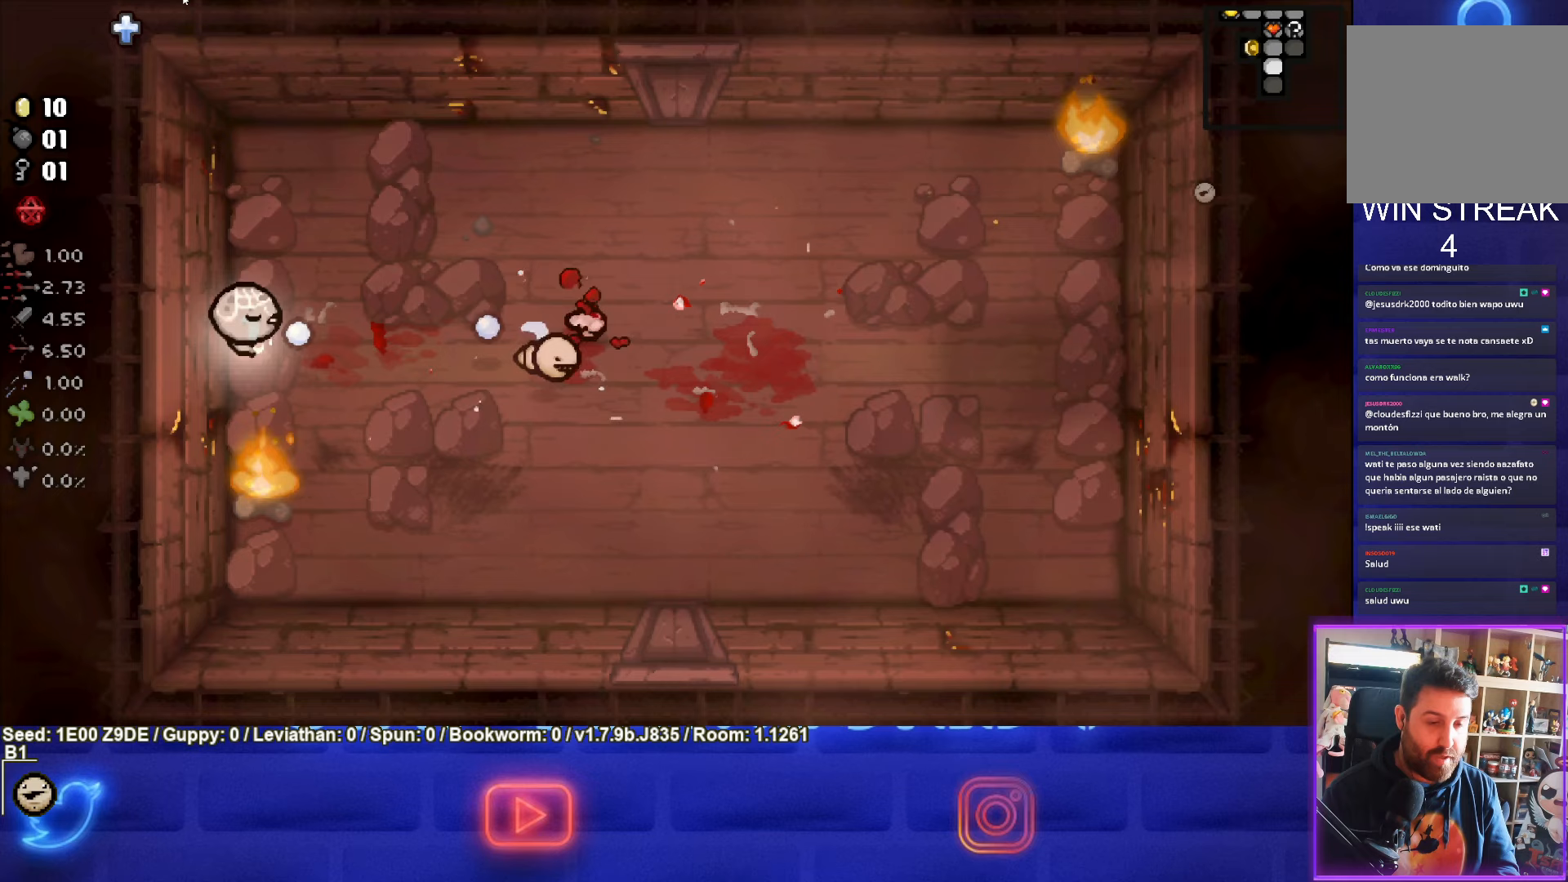
{"buttons": ["CIRCLE"], "left_stick": "center", "events": []}
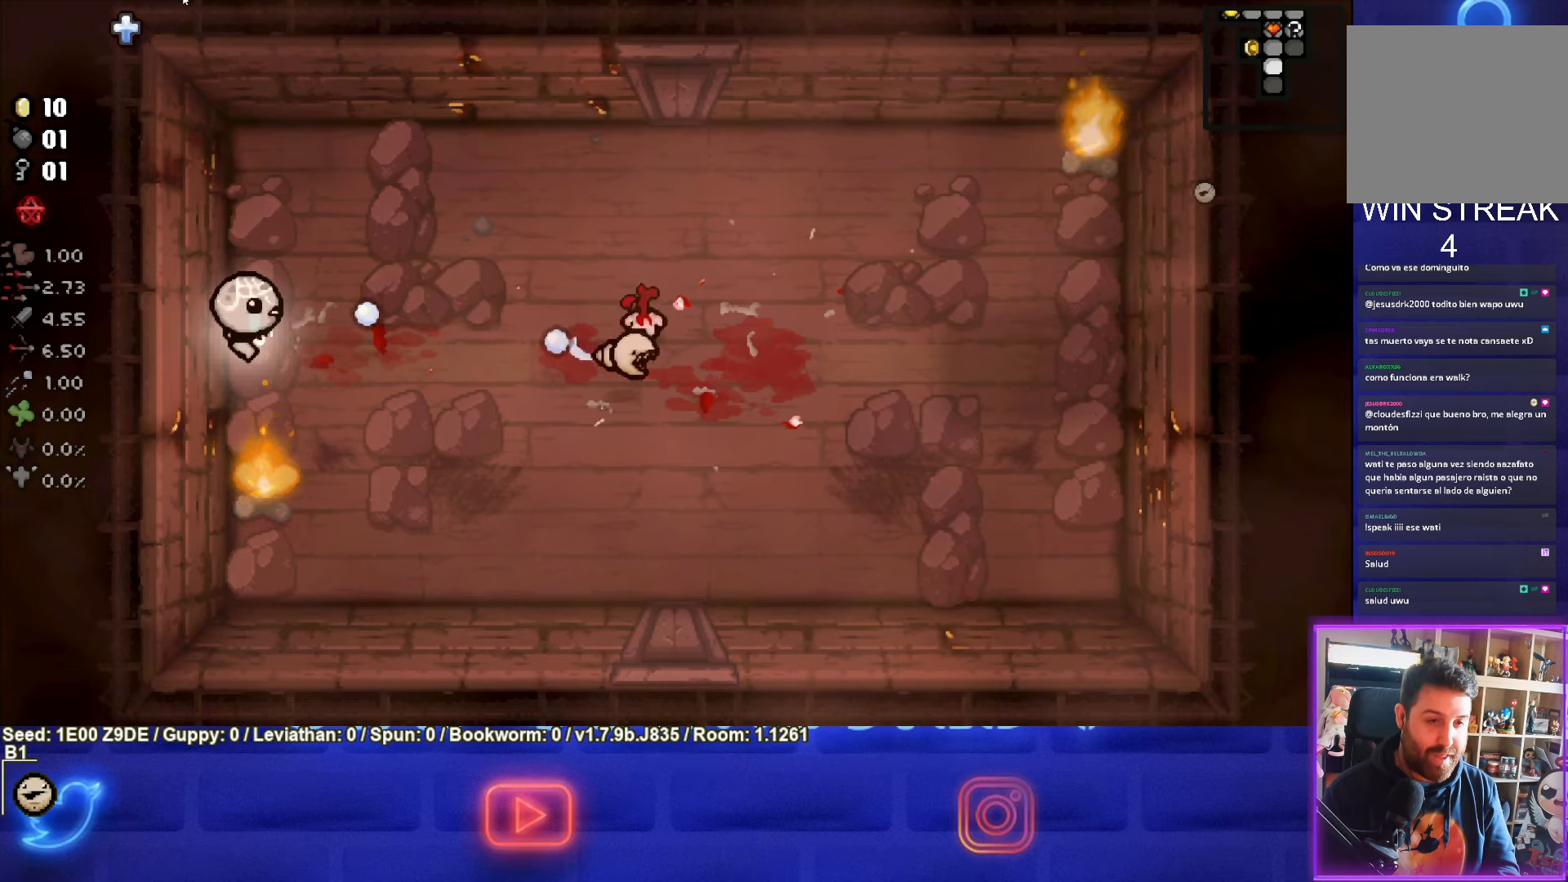
{"buttons": ["CIRCLE"], "left_stick": "center", "events": []}
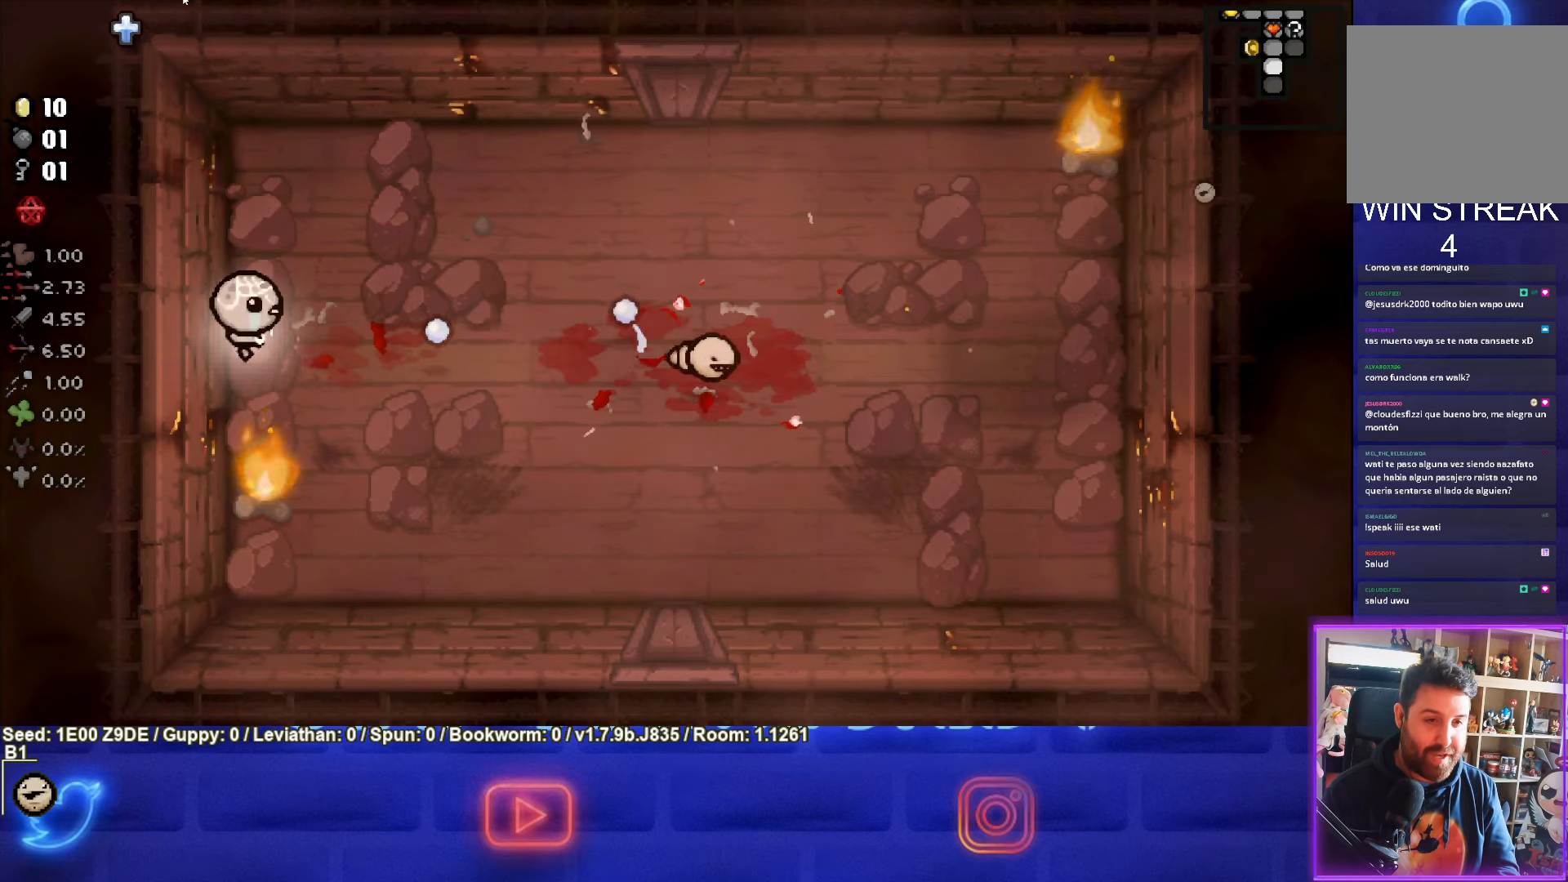
{"buttons": [], "left_stick": "right", "events": [[50, "CIRCLE", "up"], [83, "left_stick", "up-right"], [467, "left_stick", "right"]]}
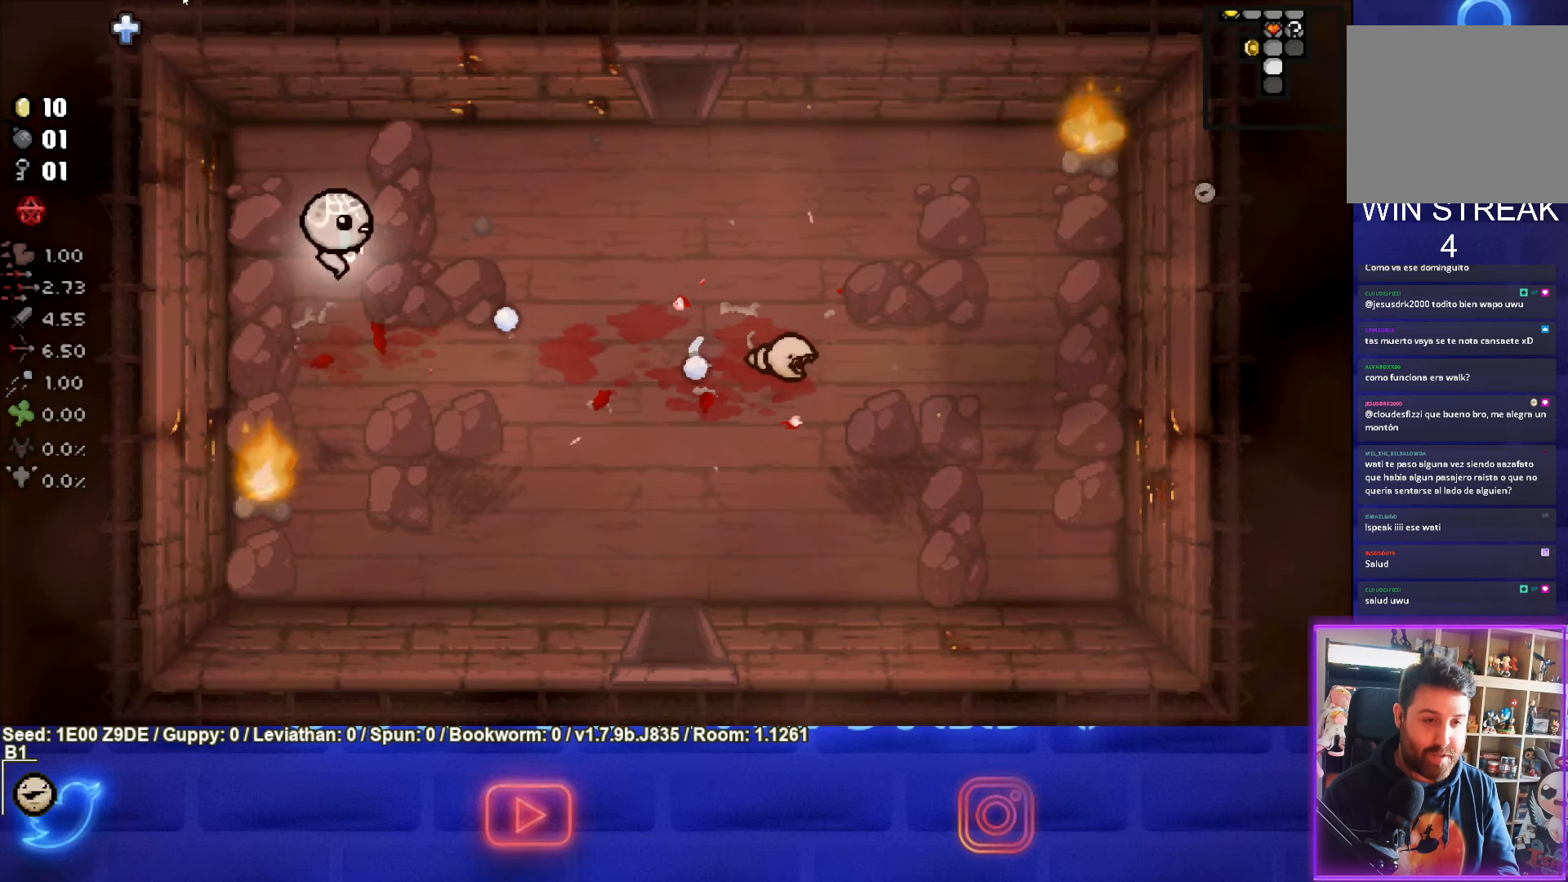
{"buttons": [], "left_stick": "down-right", "events": [[167, "left_stick", "down-right"]]}
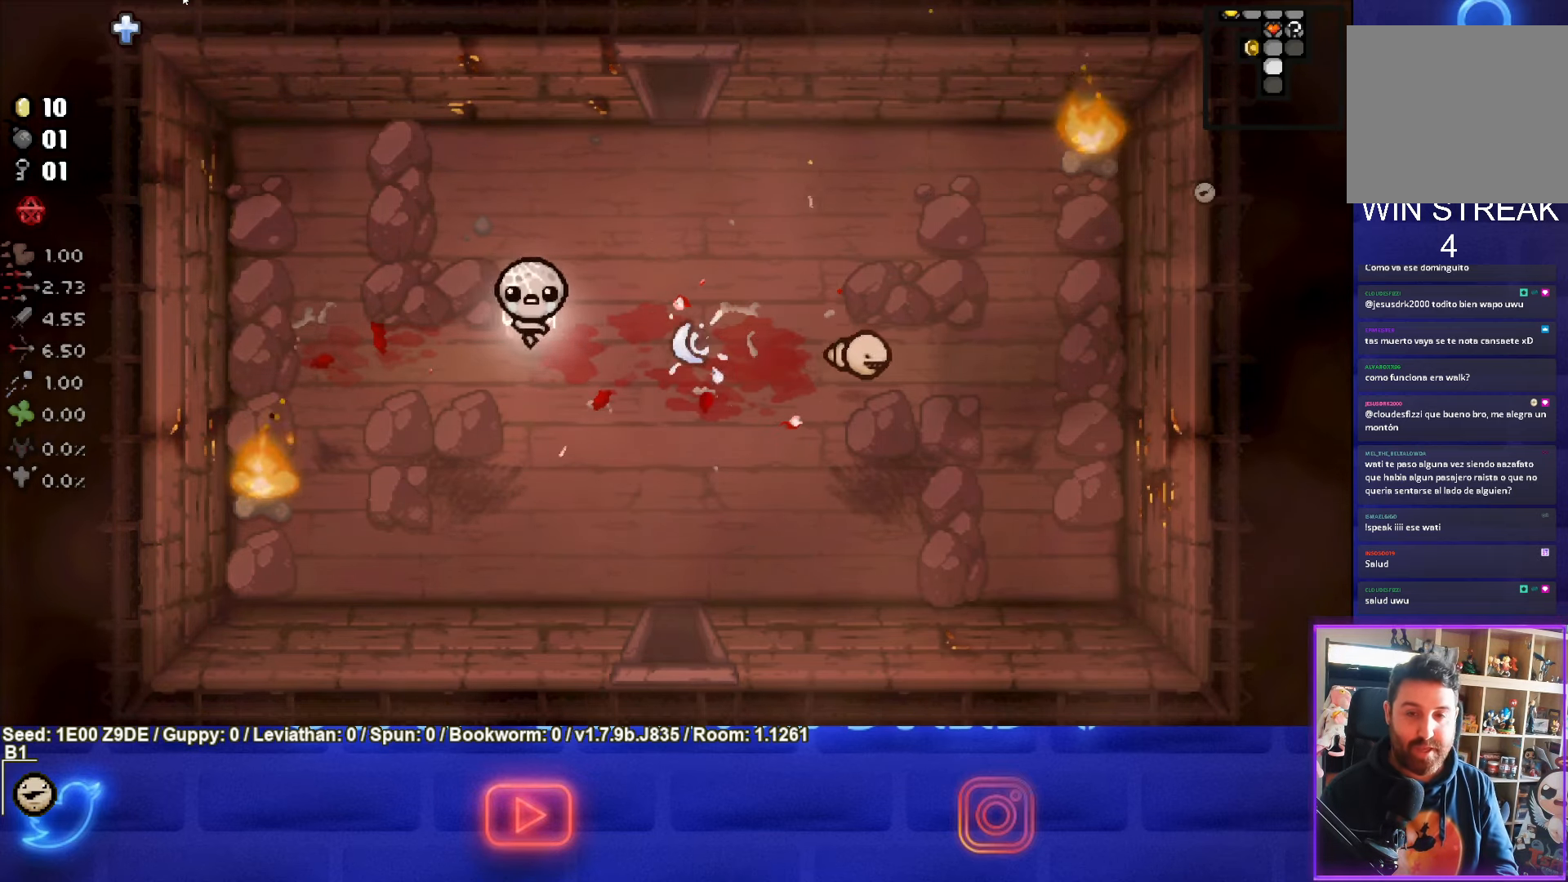
{"buttons": [], "left_stick": "down", "events": [[333, "left_stick", "down"]]}
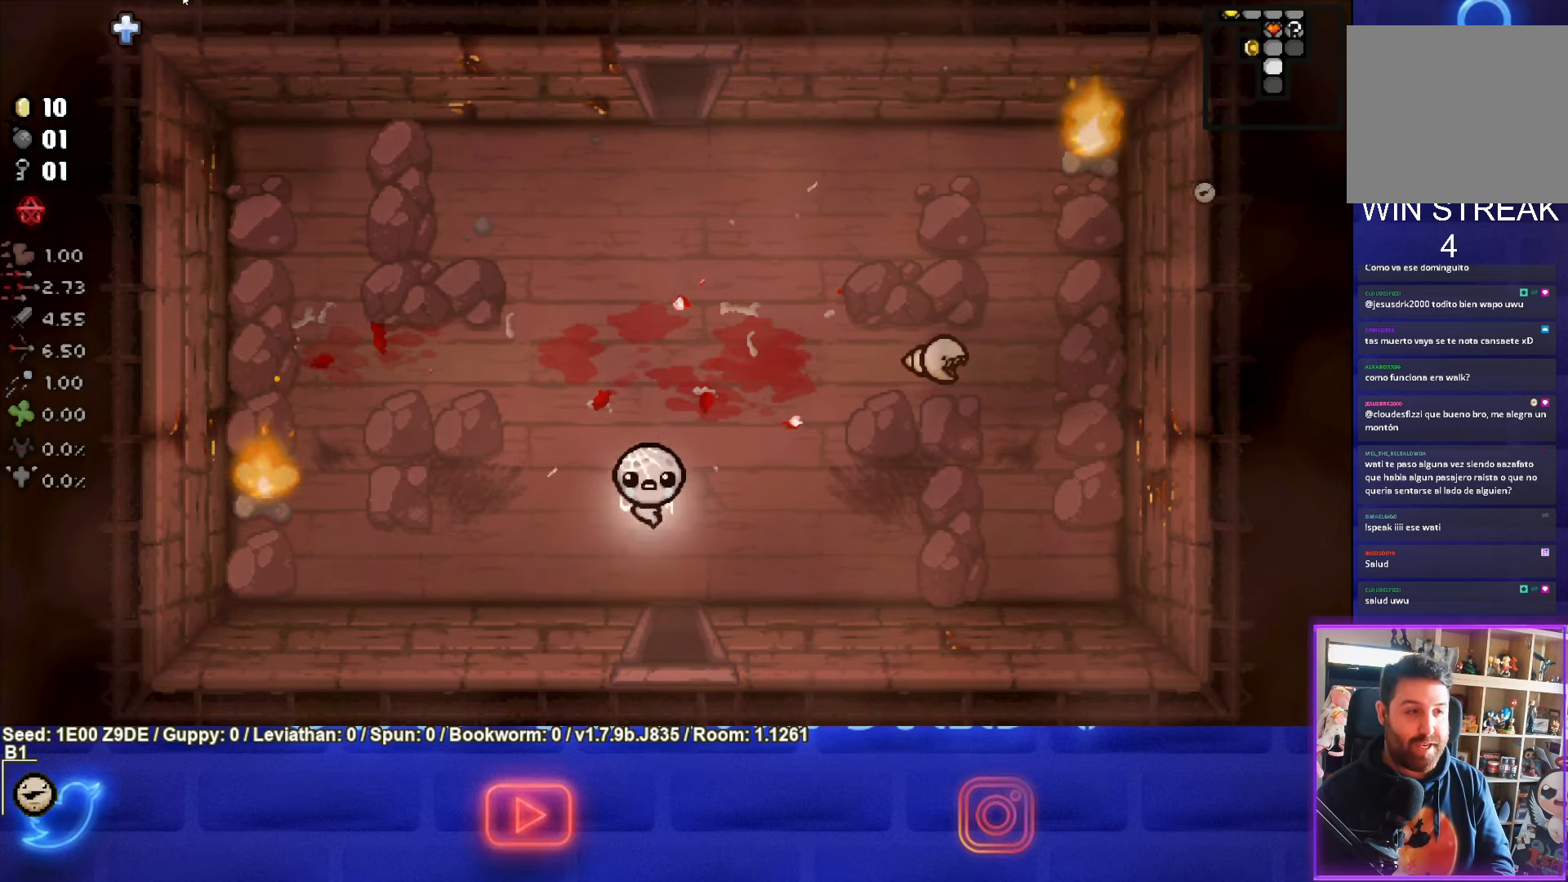
{"buttons": ["CROSS"], "left_stick": "center", "events": [[317, "left_stick", "center"], [367, "CROSS", "down"]]}
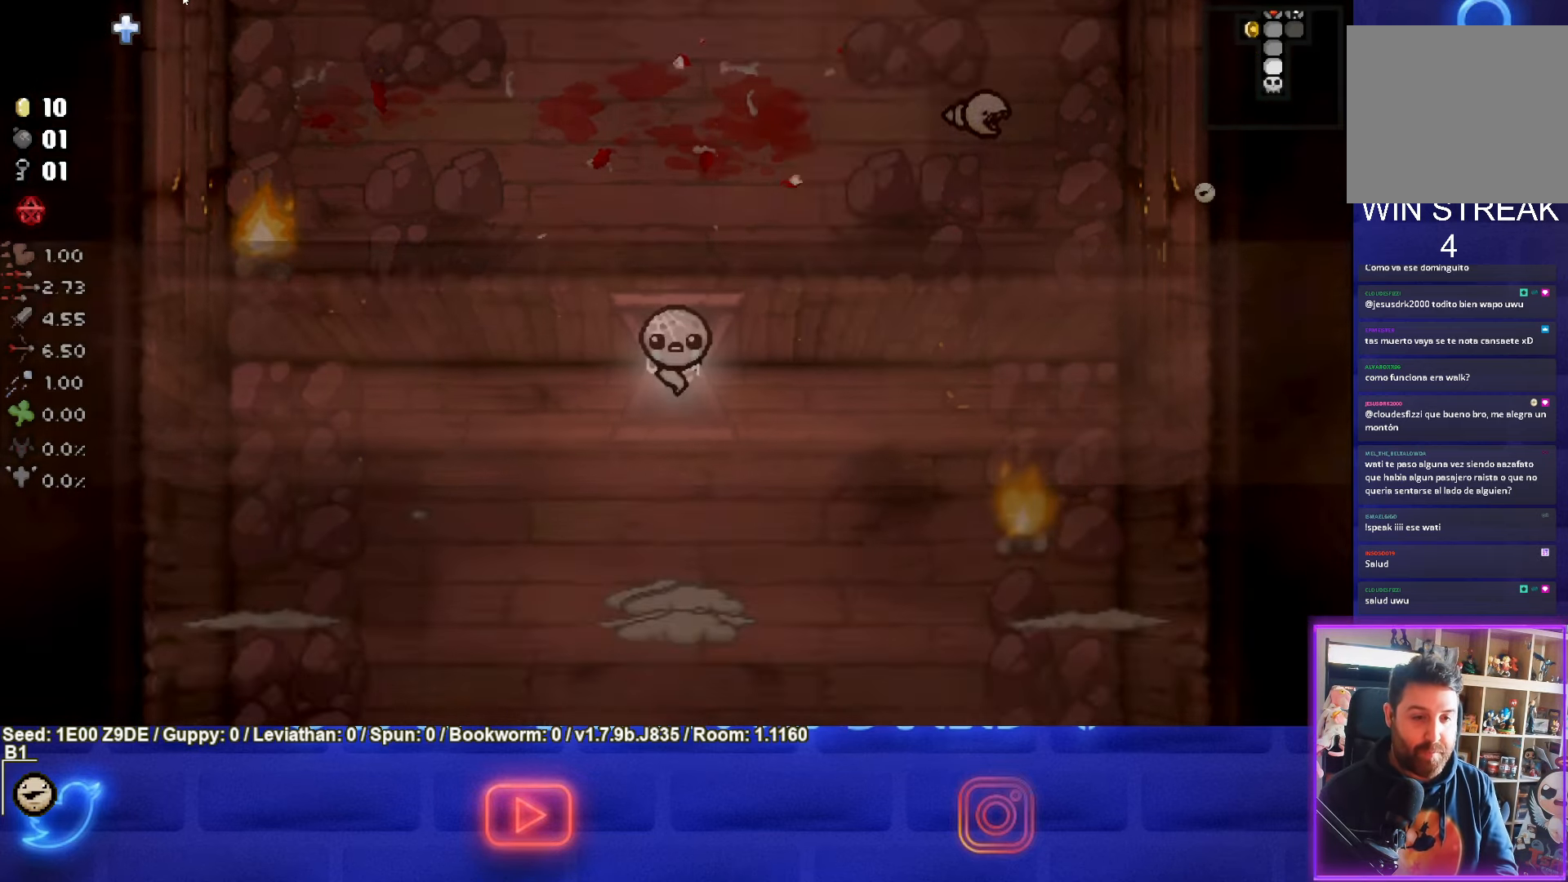
{"buttons": ["CROSS"], "left_stick": "down", "events": [[417, "left_stick", "down"]]}
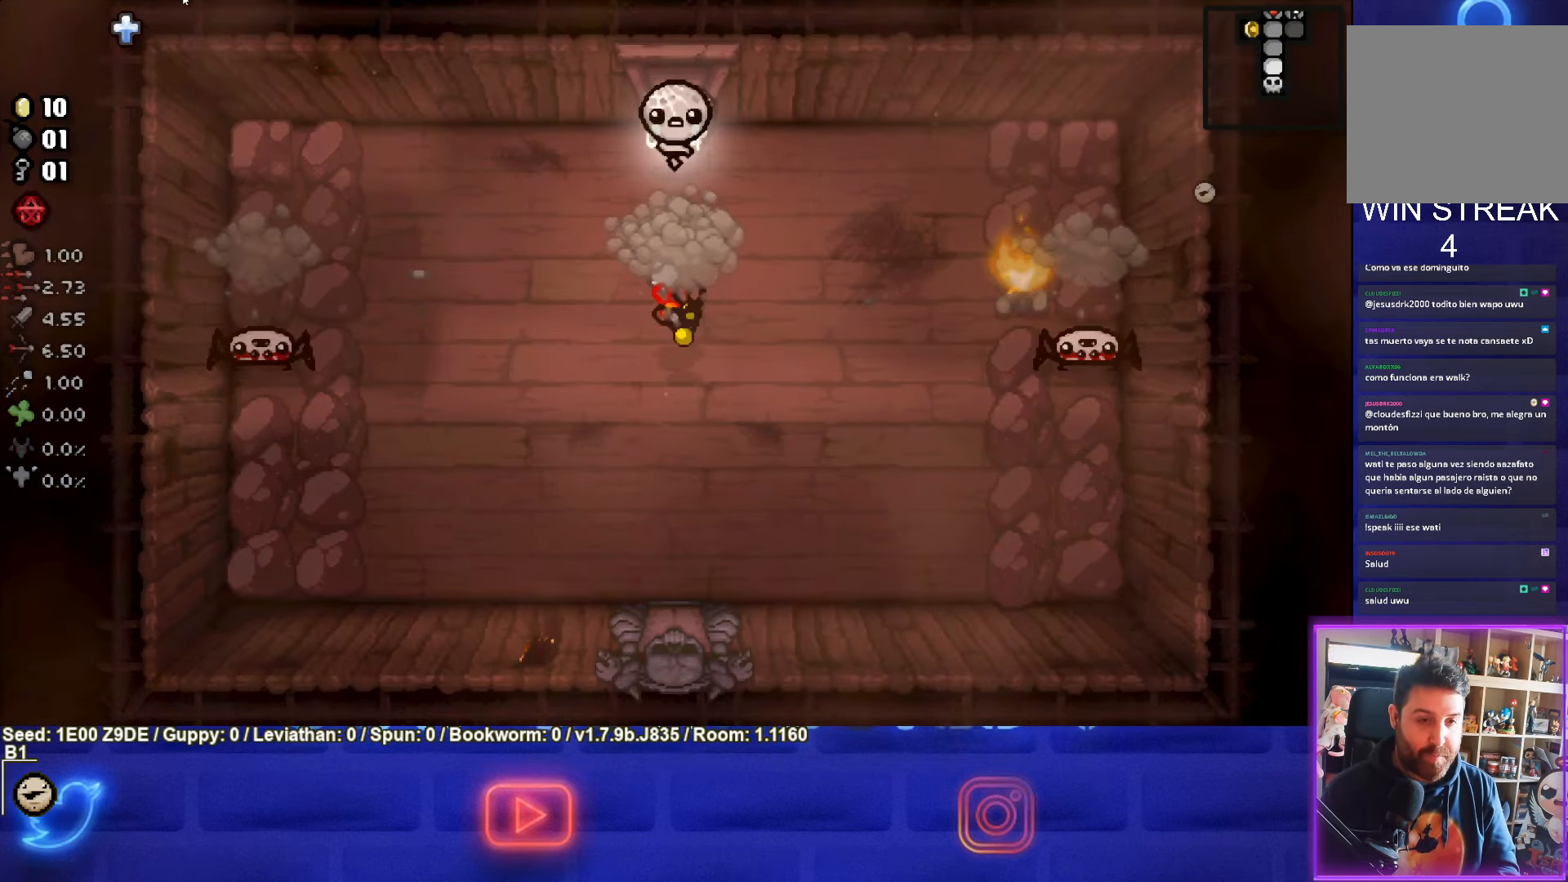
{"buttons": ["CROSS"], "left_stick": "up-left", "events": [[67, "left_stick", "center"], [417, "left_stick", "up-left"]]}
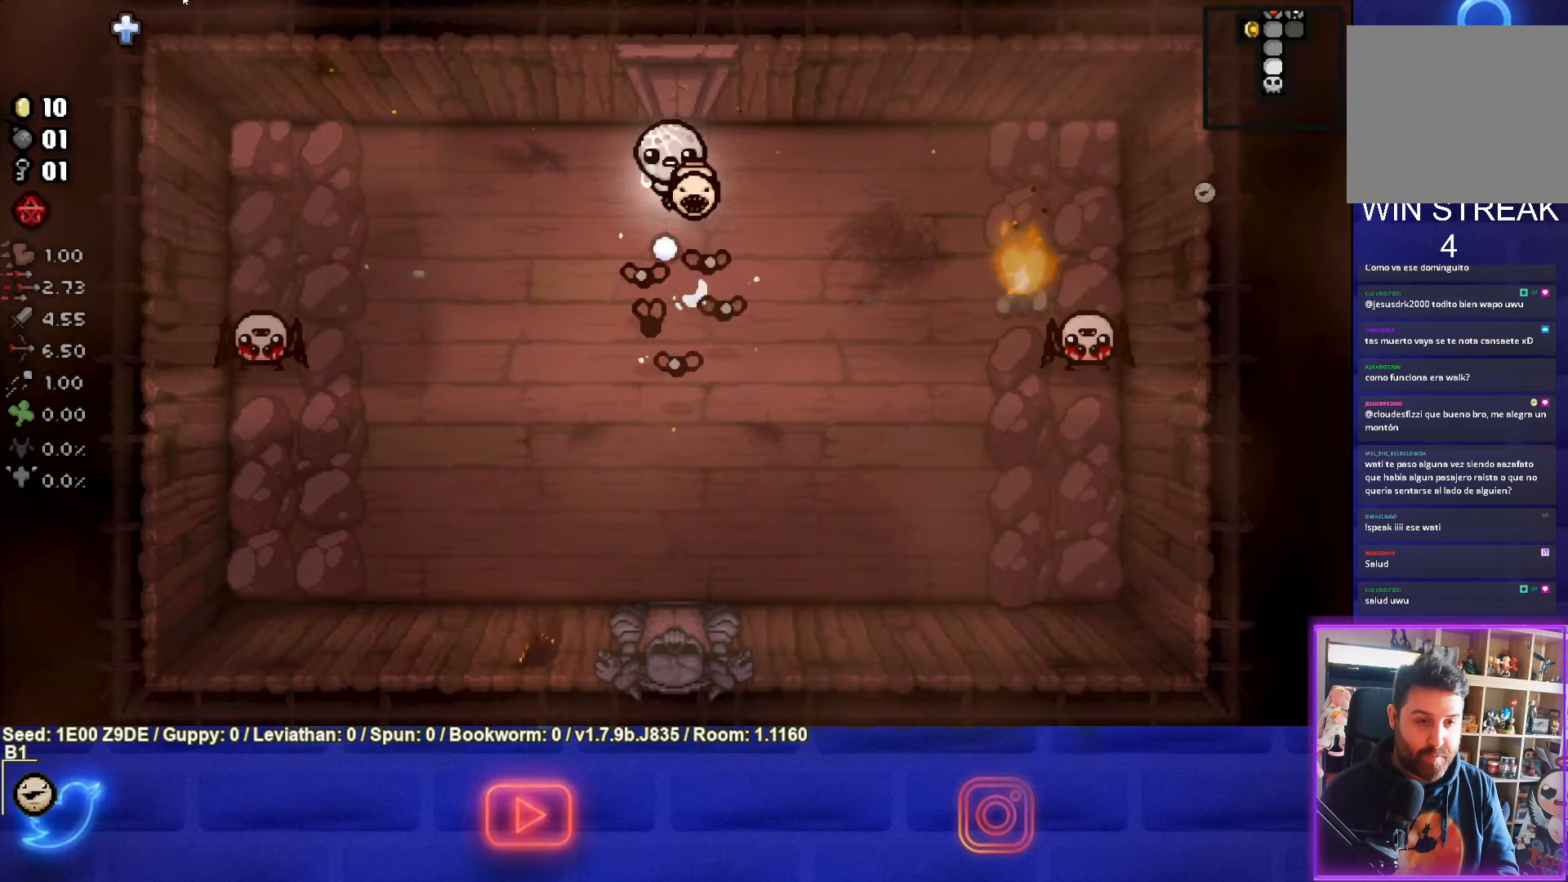
{"buttons": ["CIRCLE"], "left_stick": "left", "events": [[417, "CROSS", "up"], [417, "left_stick", "left"], [500, "CIRCLE", "down"]]}
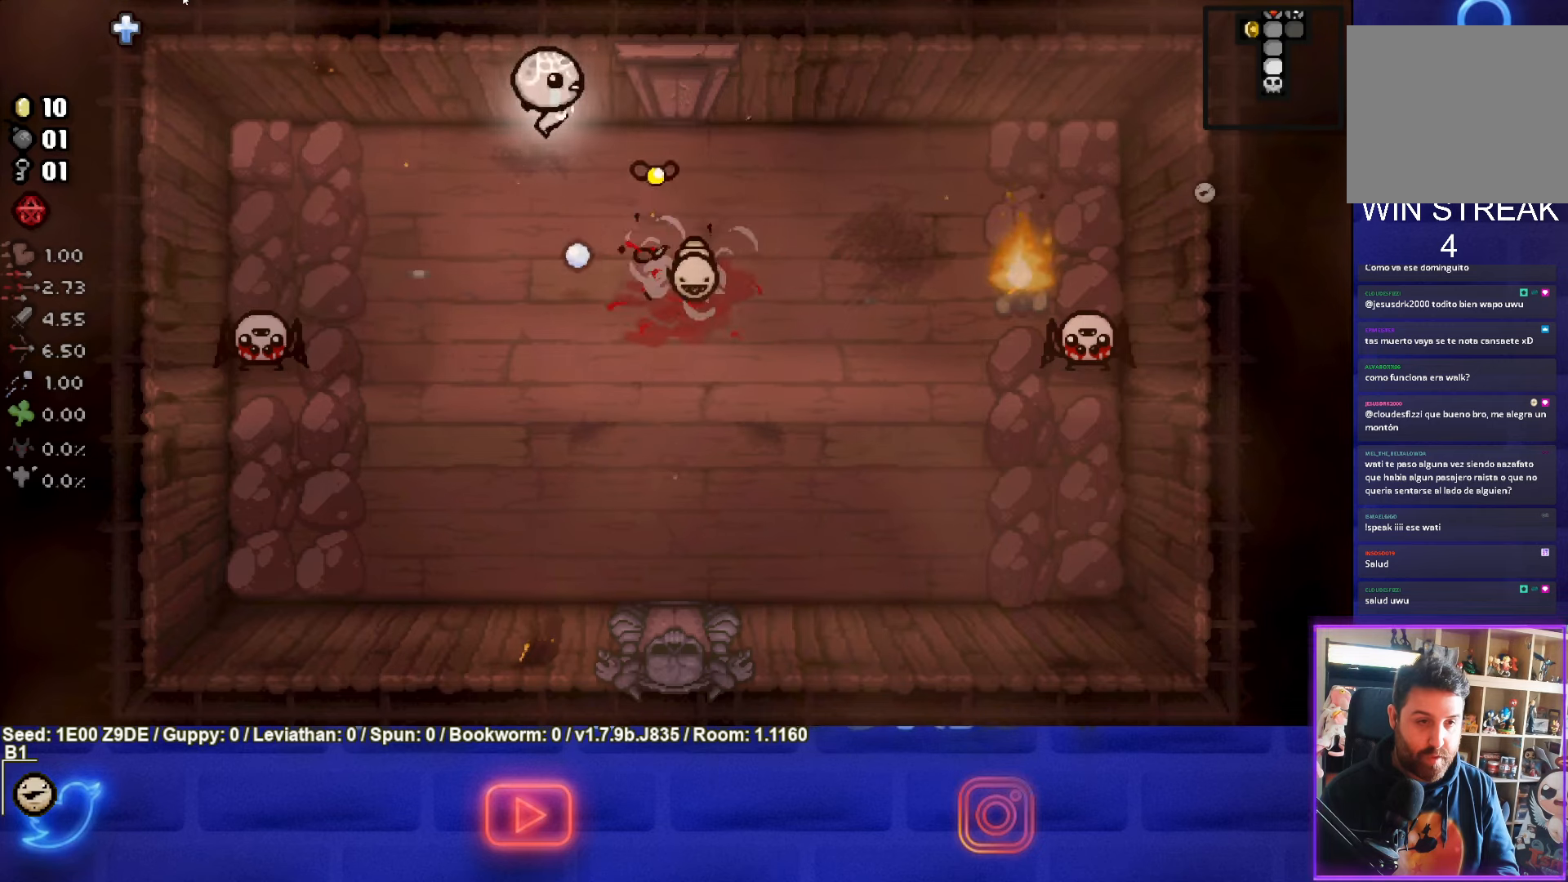
{"buttons": ["CIRCLE"], "left_stick": "left", "events": []}
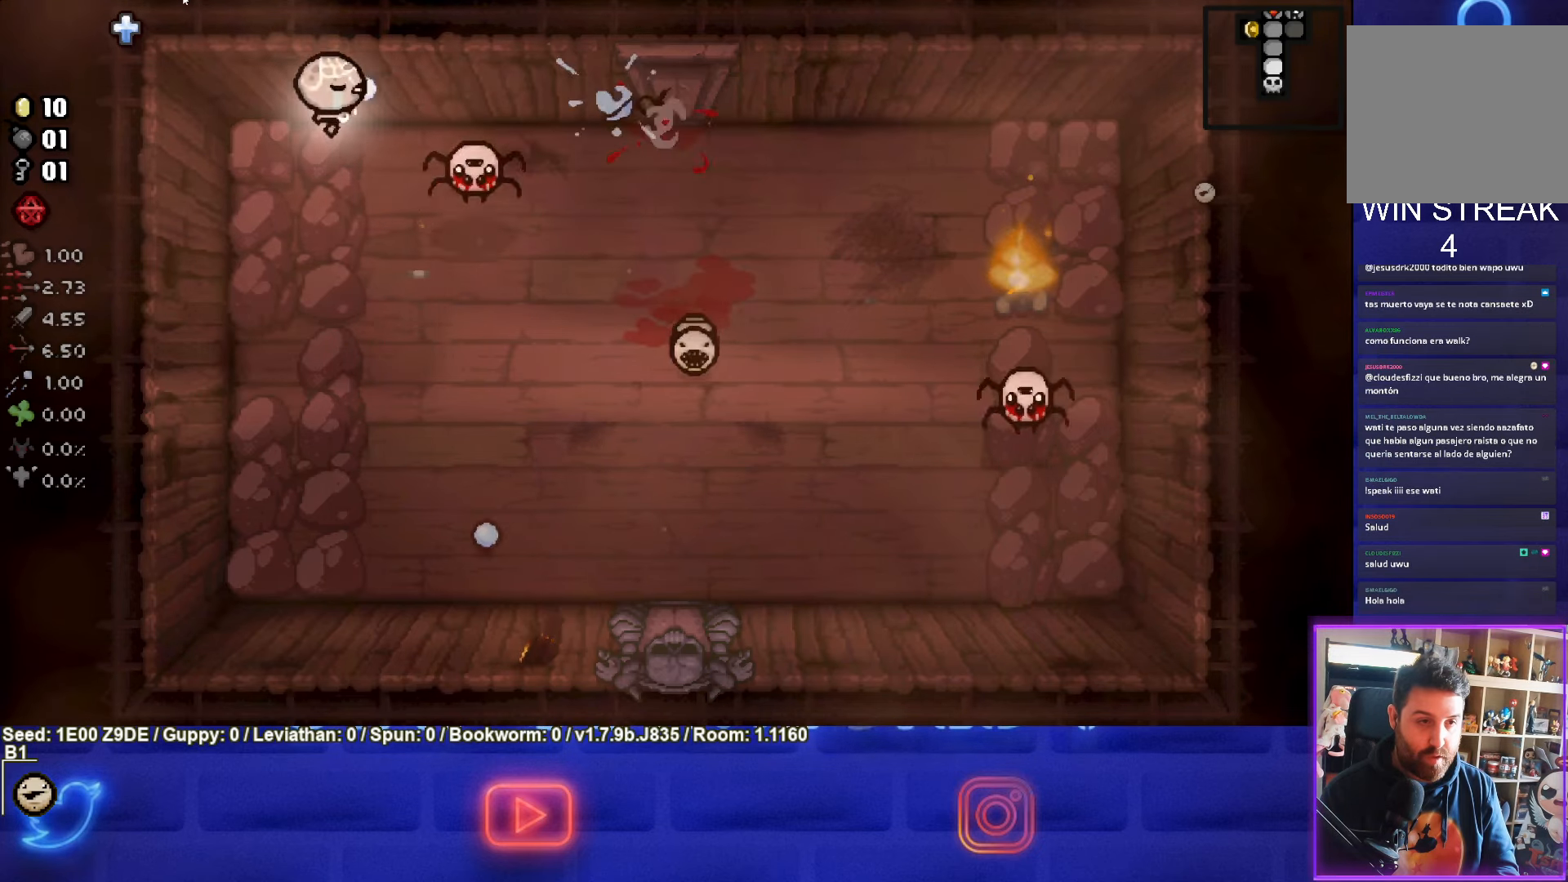
{"buttons": ["CIRCLE"], "left_stick": "right", "events": [[134, "left_stick", "right"]]}
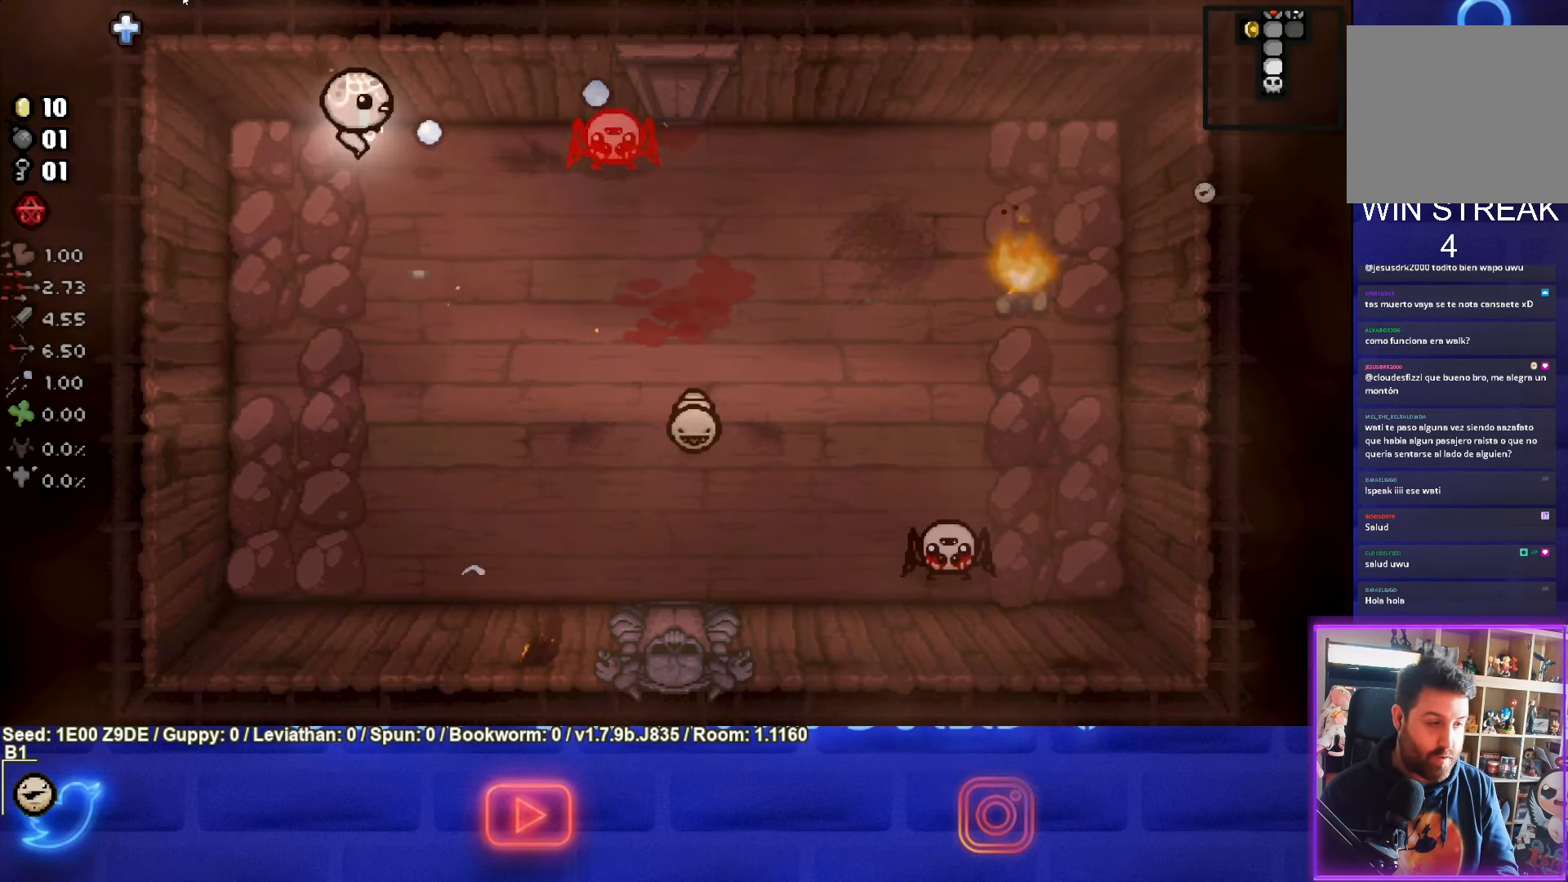
{"buttons": ["CIRCLE"], "left_stick": "left", "events": [[184, "left_stick", "left"]]}
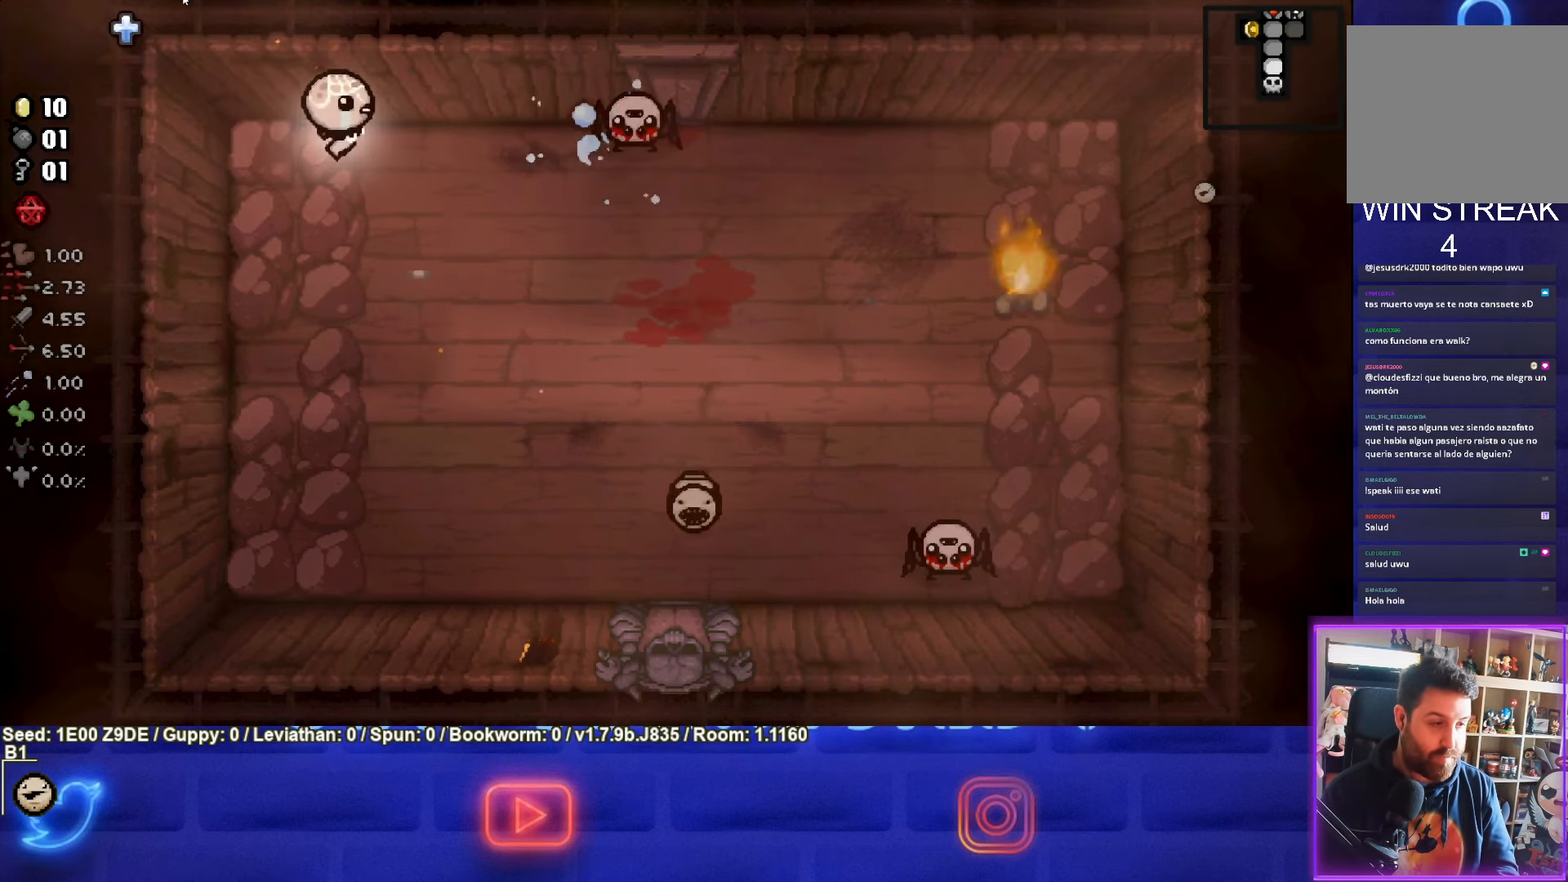
{"buttons": [], "left_stick": "down-right", "events": [[234, "left_stick", "down"], [384, "left_stick", "down-right"], [450, "CIRCLE", "up"]]}
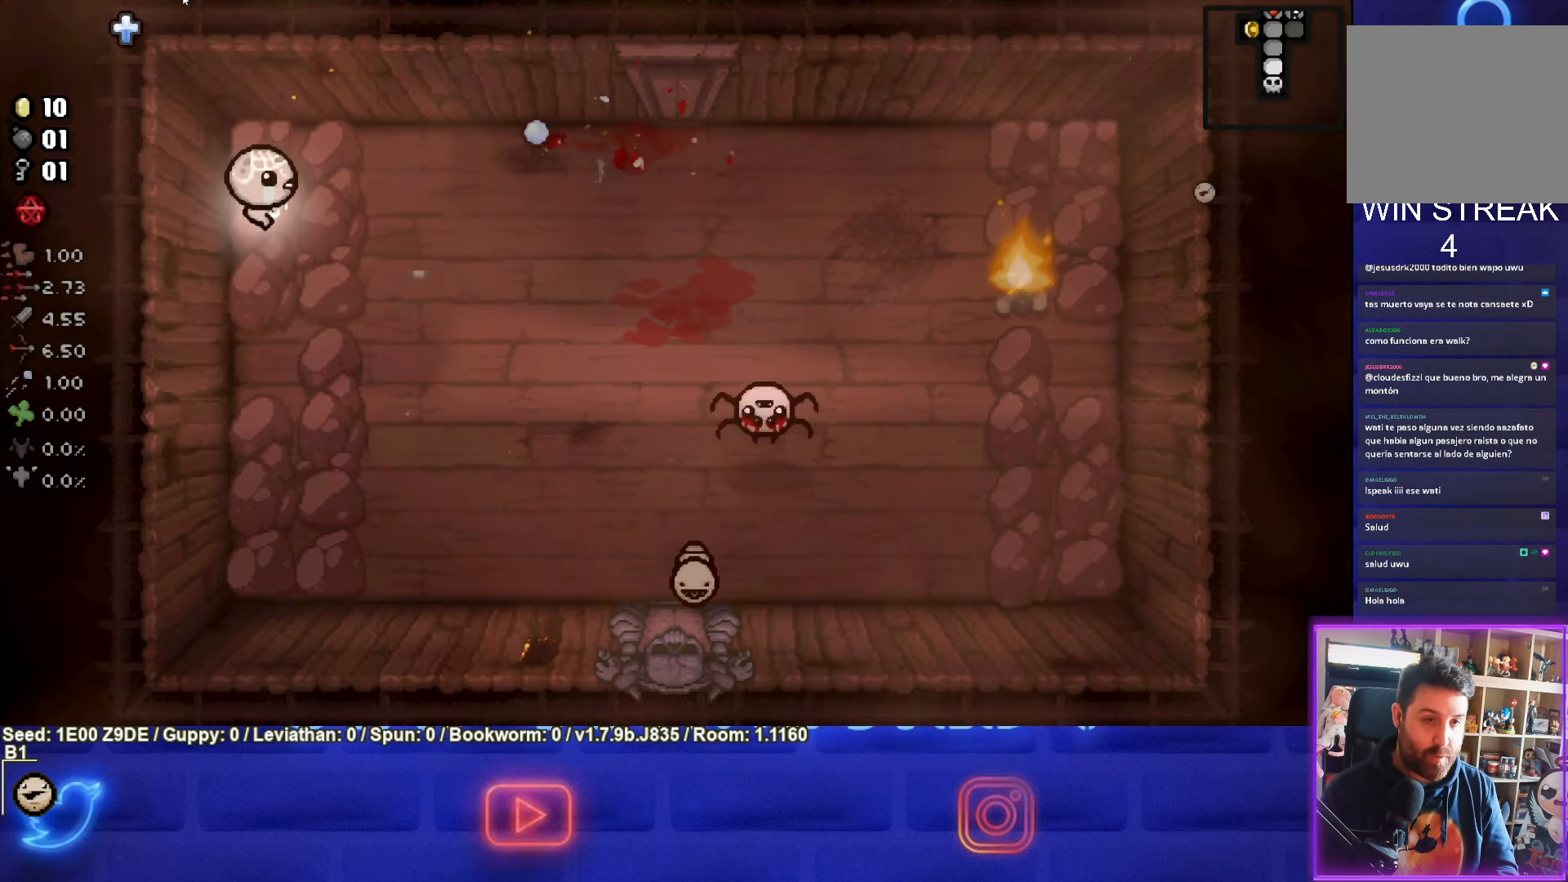
{"buttons": ["CIRCLE"], "left_stick": "down-right", "events": [[17, "CIRCLE", "down"]]}
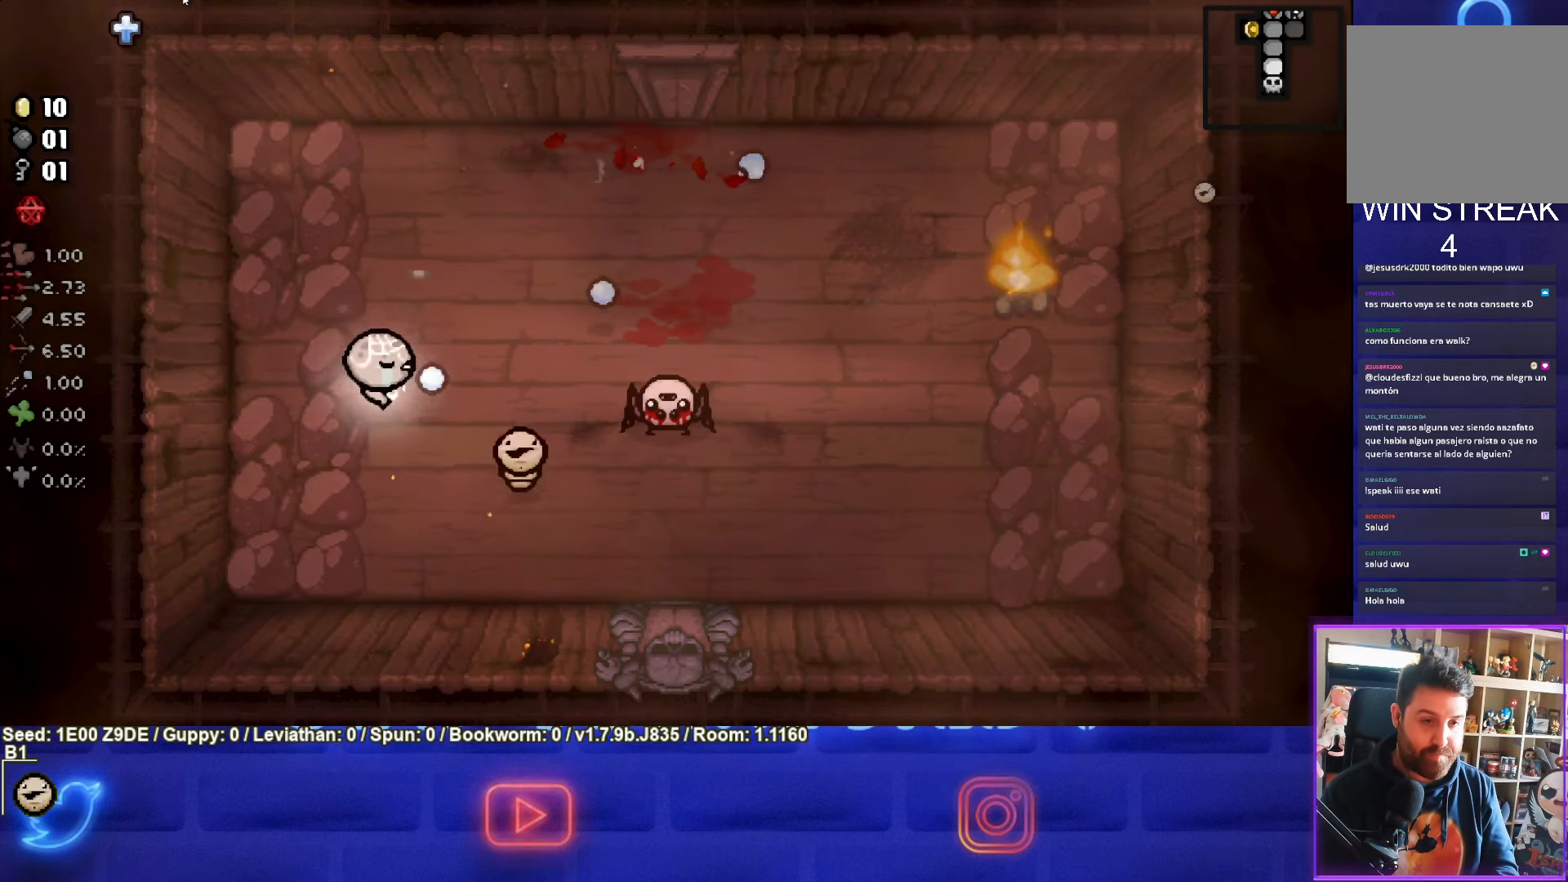
{"buttons": [], "left_stick": "up-left", "events": [[117, "left_stick", "up-left"], [500, "CIRCLE", "up"]]}
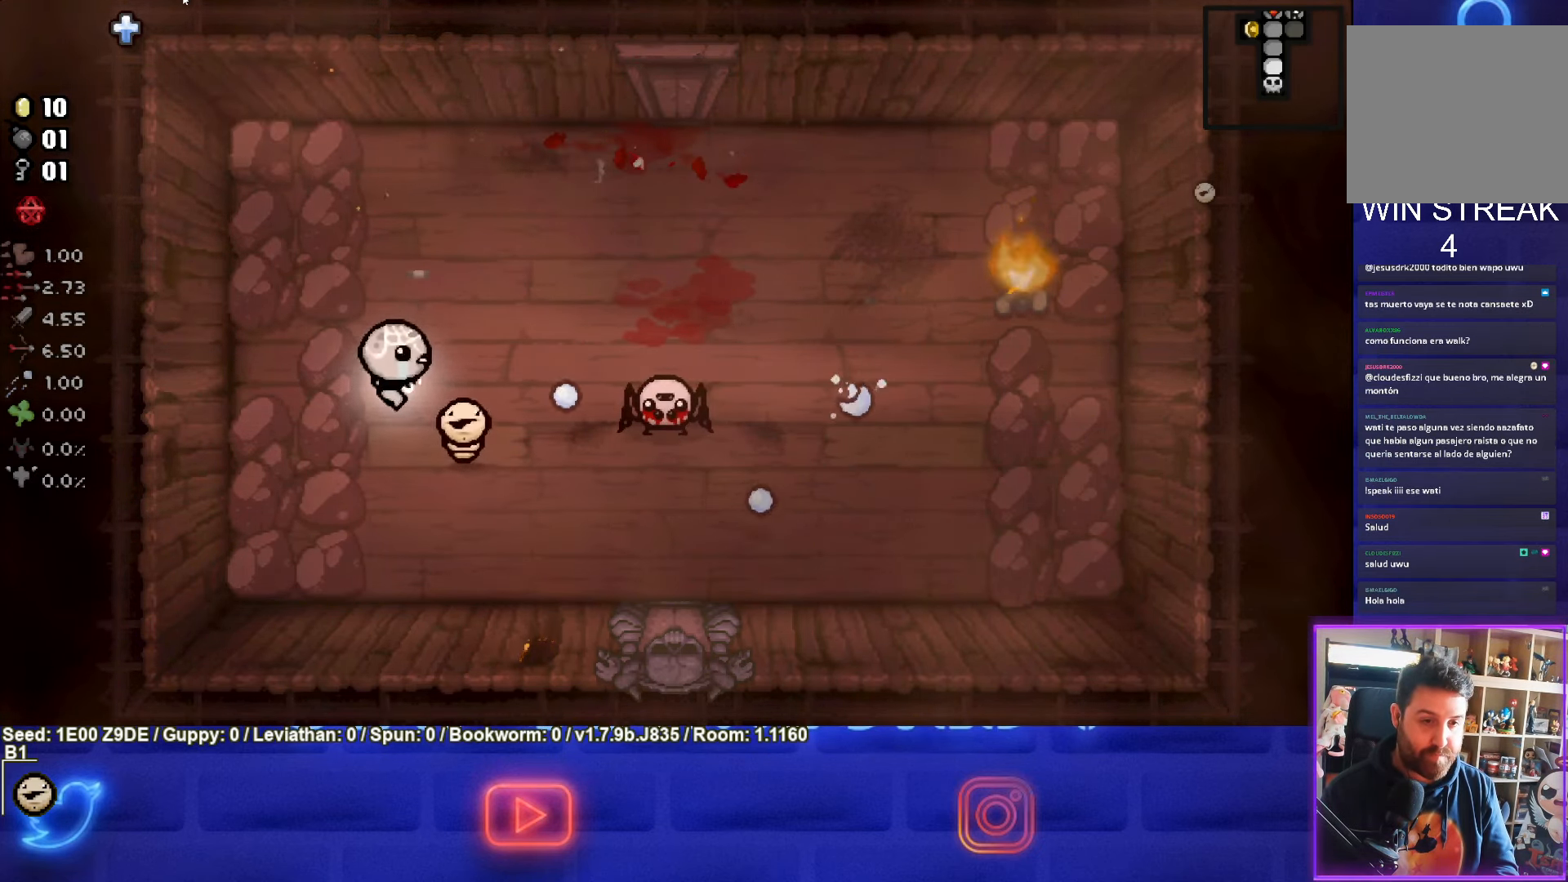
{"buttons": ["CROSS"], "left_stick": "left", "events": [[17, "left_stick", "up"], [450, "CROSS", "down"], [500, "left_stick", "left"]]}
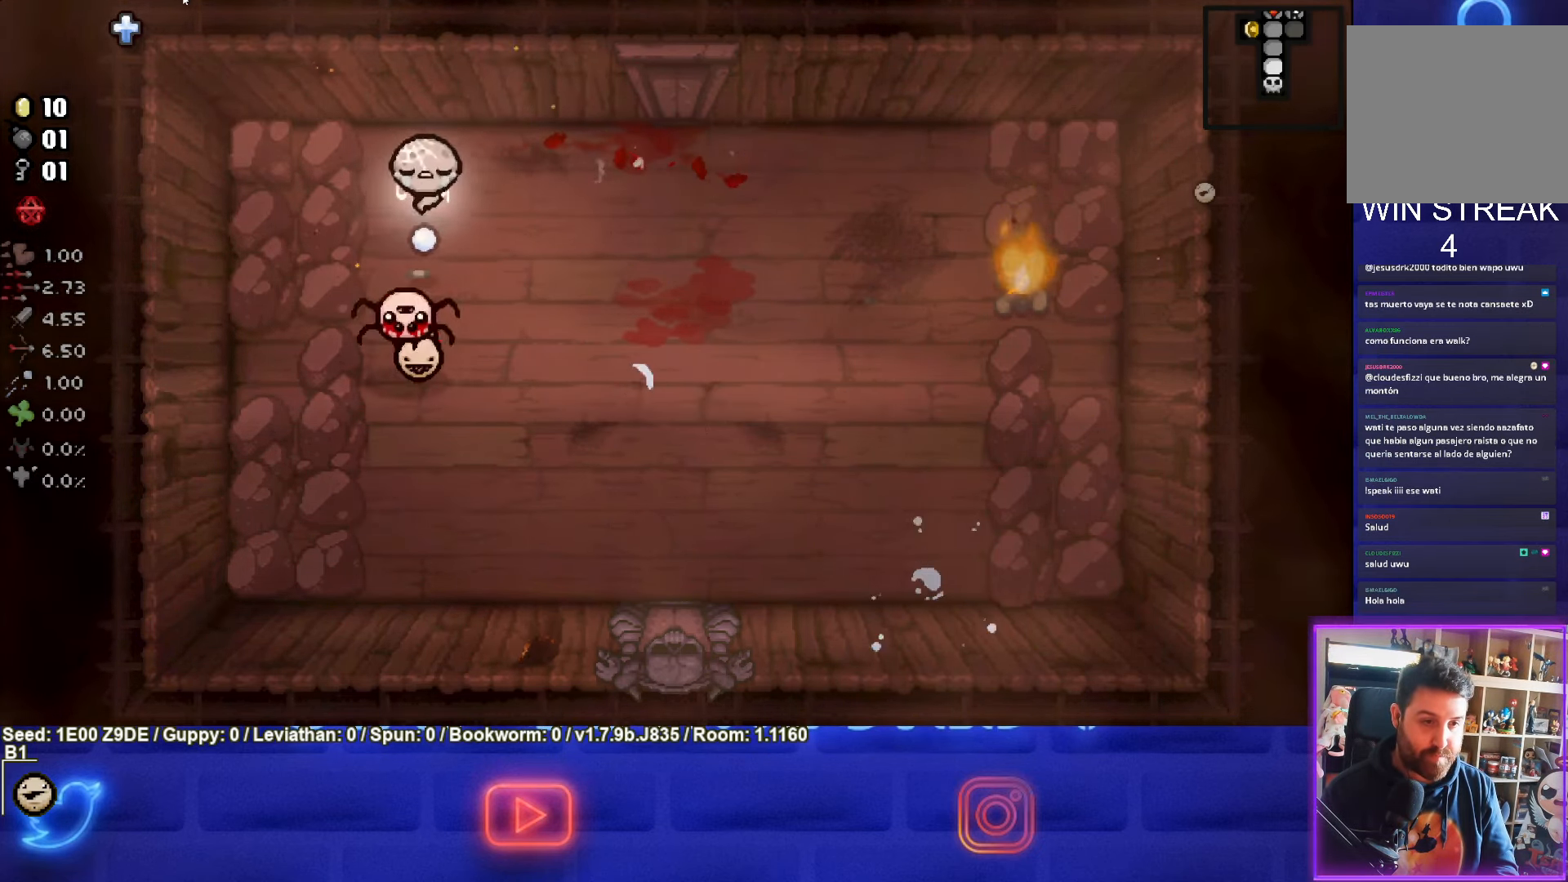
{"buttons": ["CROSS"], "left_stick": "left", "events": []}